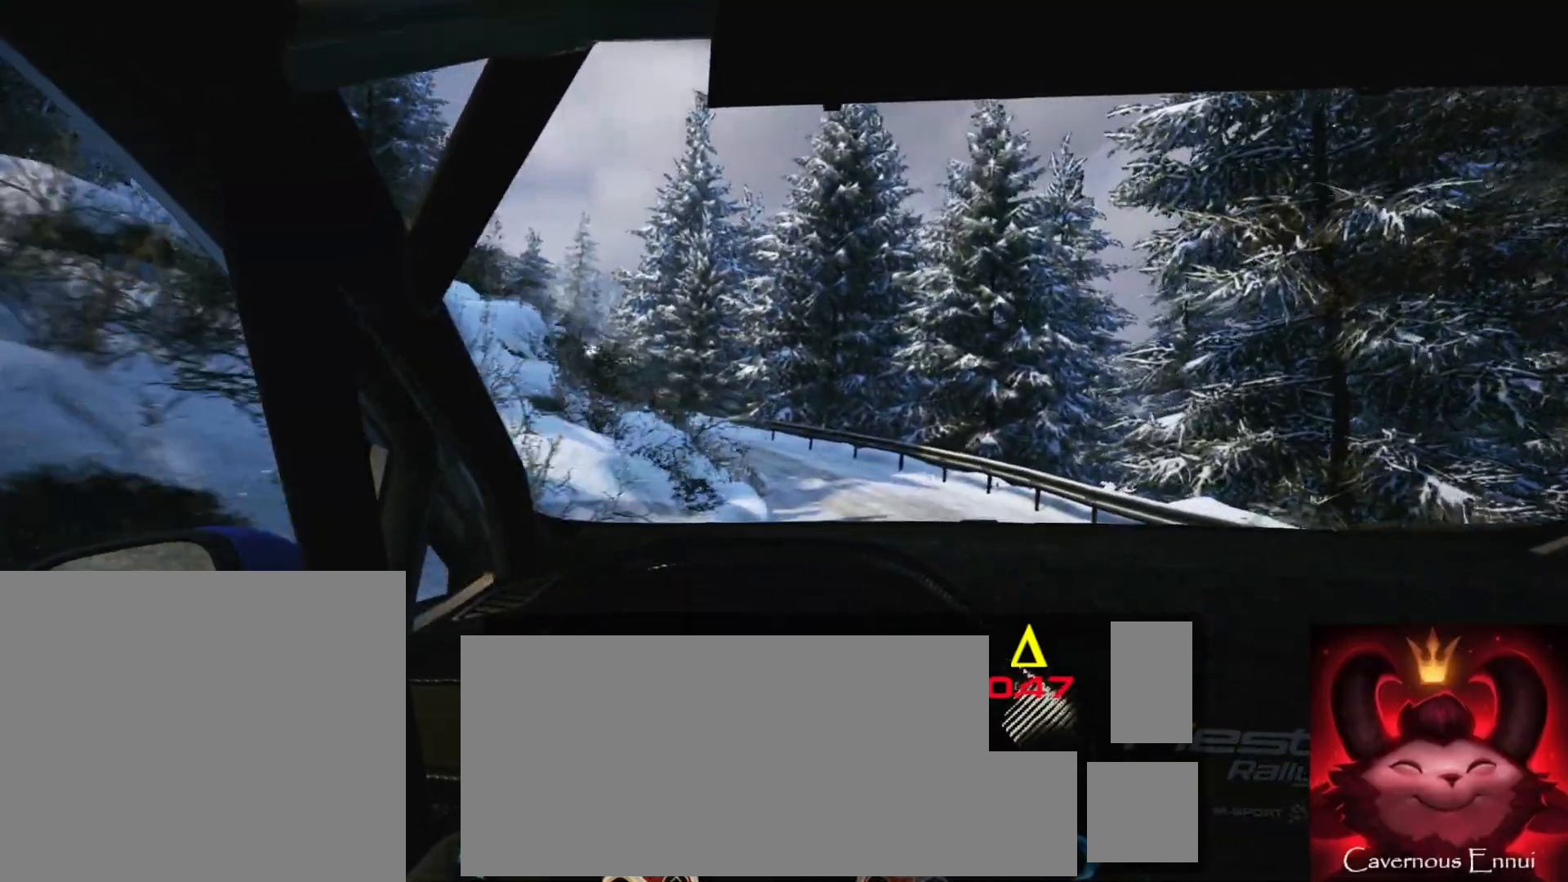
Gameplay with a controller (Xbox layout); each line is a JSON object with the inputs held at the frame after it. "events" lists button and stick changes between this image and that frame as [ms after this image, input, new state], when the widget could be followed in between. Not read: L3 R3.
{"buttons": [], "left_stick": "left", "right_stick": "center", "events": [[67, "left_stick", "left"], [383, "left_stick", "center"], [483, "left_stick", "left"]]}
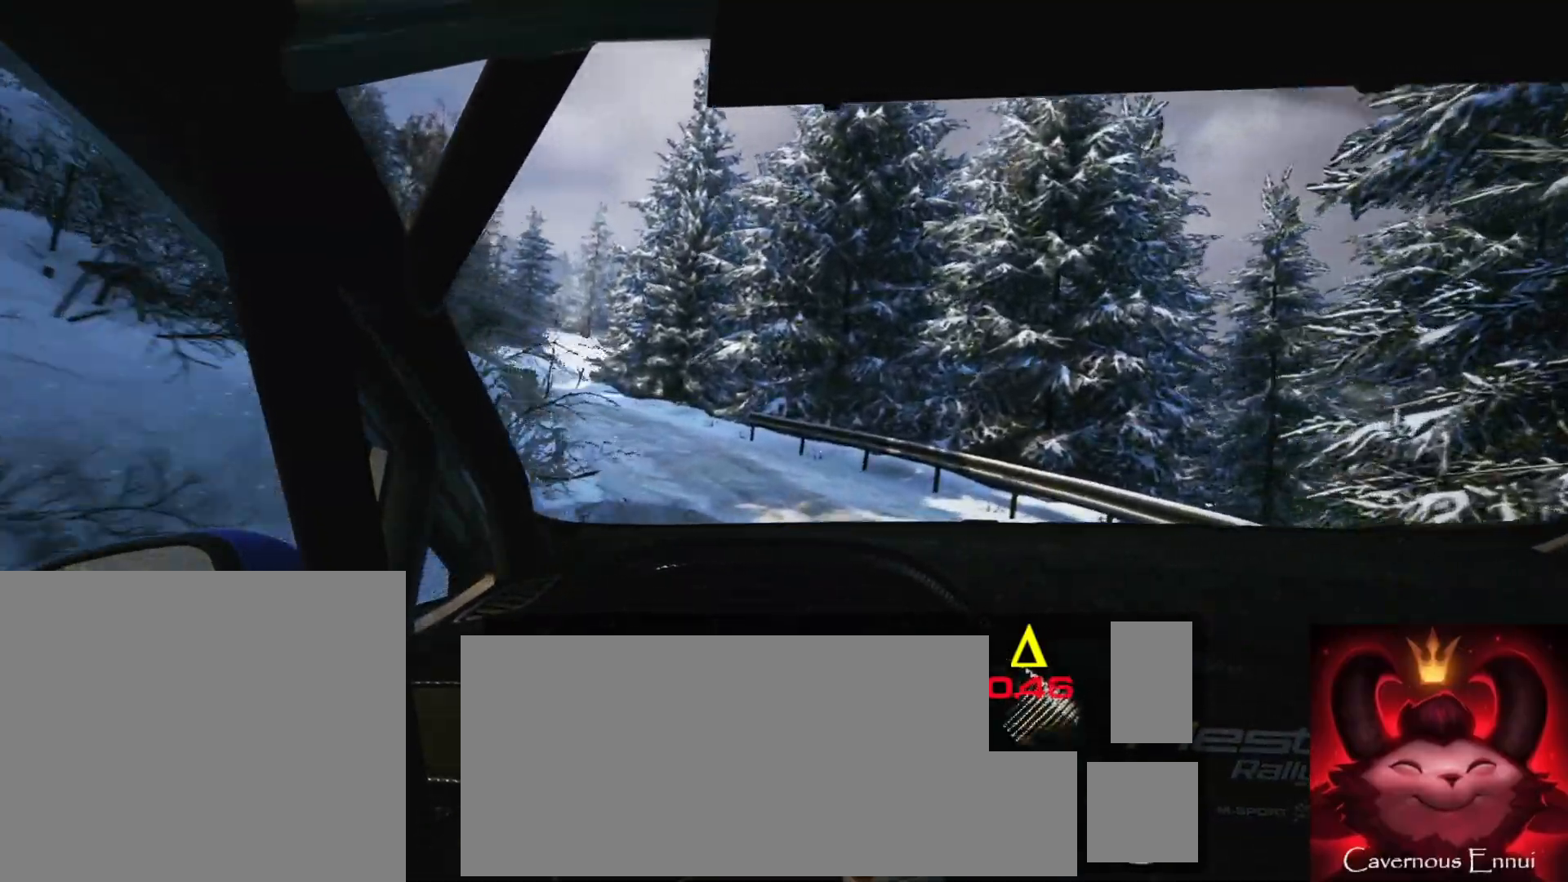
{"buttons": [], "left_stick": "center", "right_stick": "center", "events": [[483, "left_stick", "center"]]}
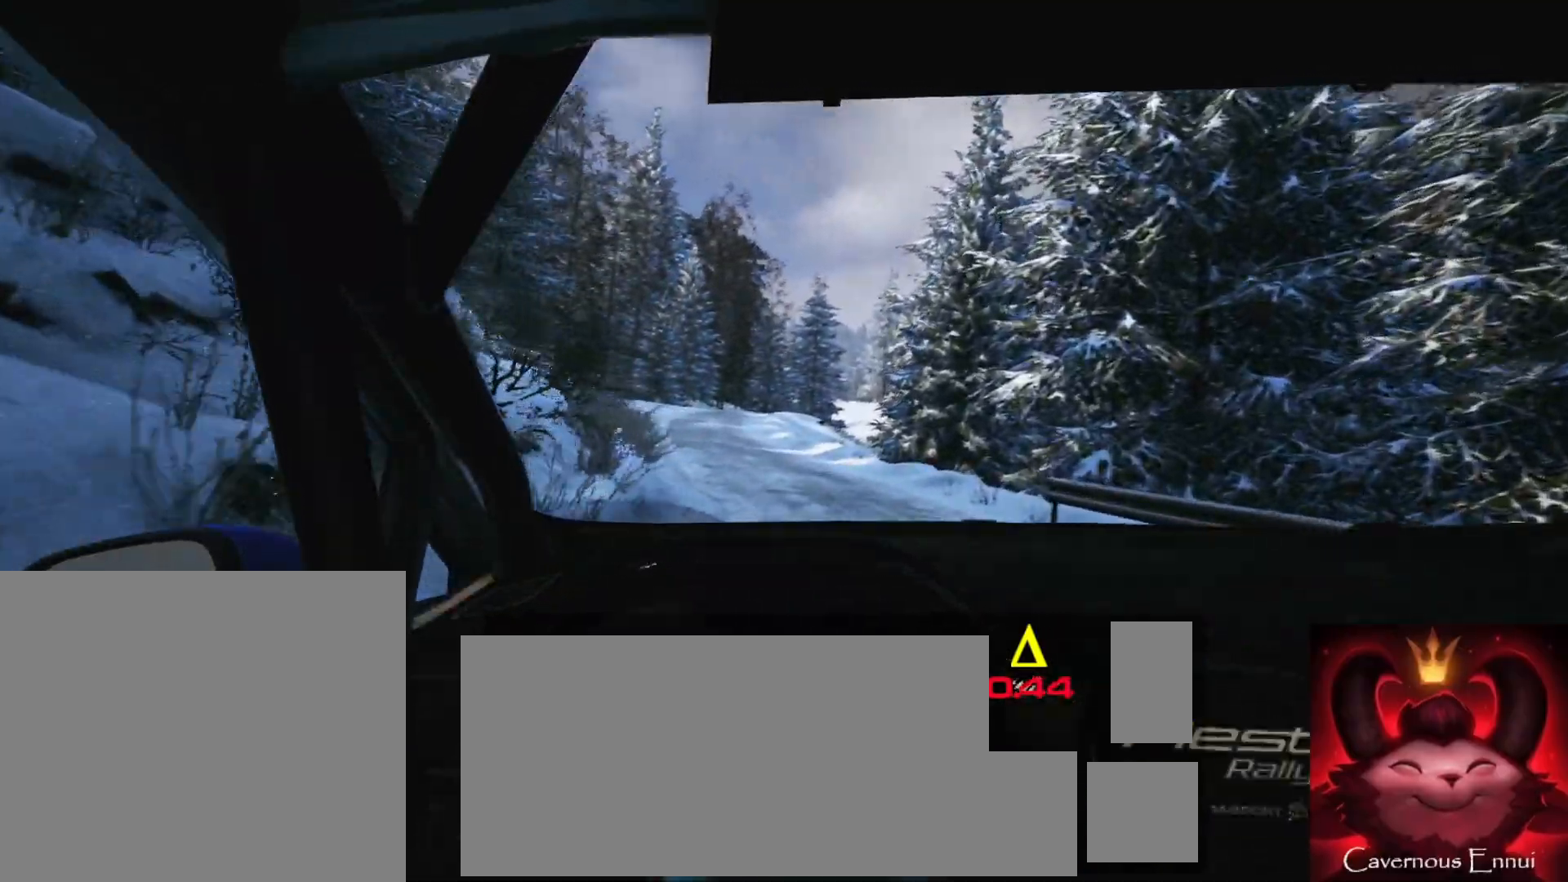
{"buttons": [], "left_stick": "left", "right_stick": "center", "events": [[117, "left_stick", "left"], [300, "left_stick", "center"], [450, "left_stick", "left"]]}
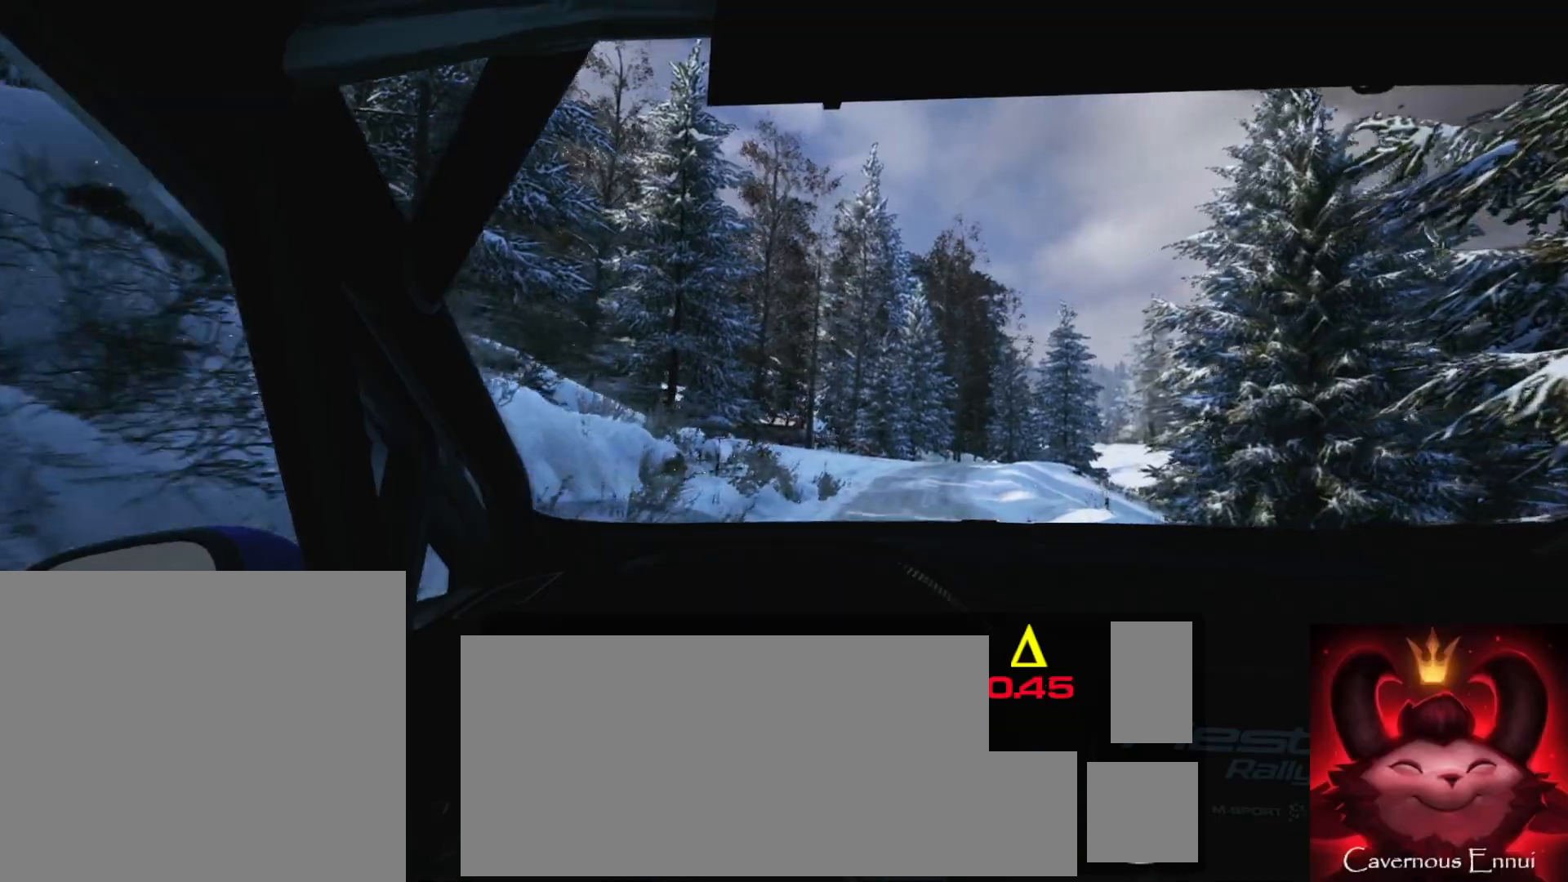
{"buttons": [], "left_stick": "center", "right_stick": "center", "events": [[50, "left_stick", "center"], [283, "left_stick", "right"], [467, "left_stick", "center"]]}
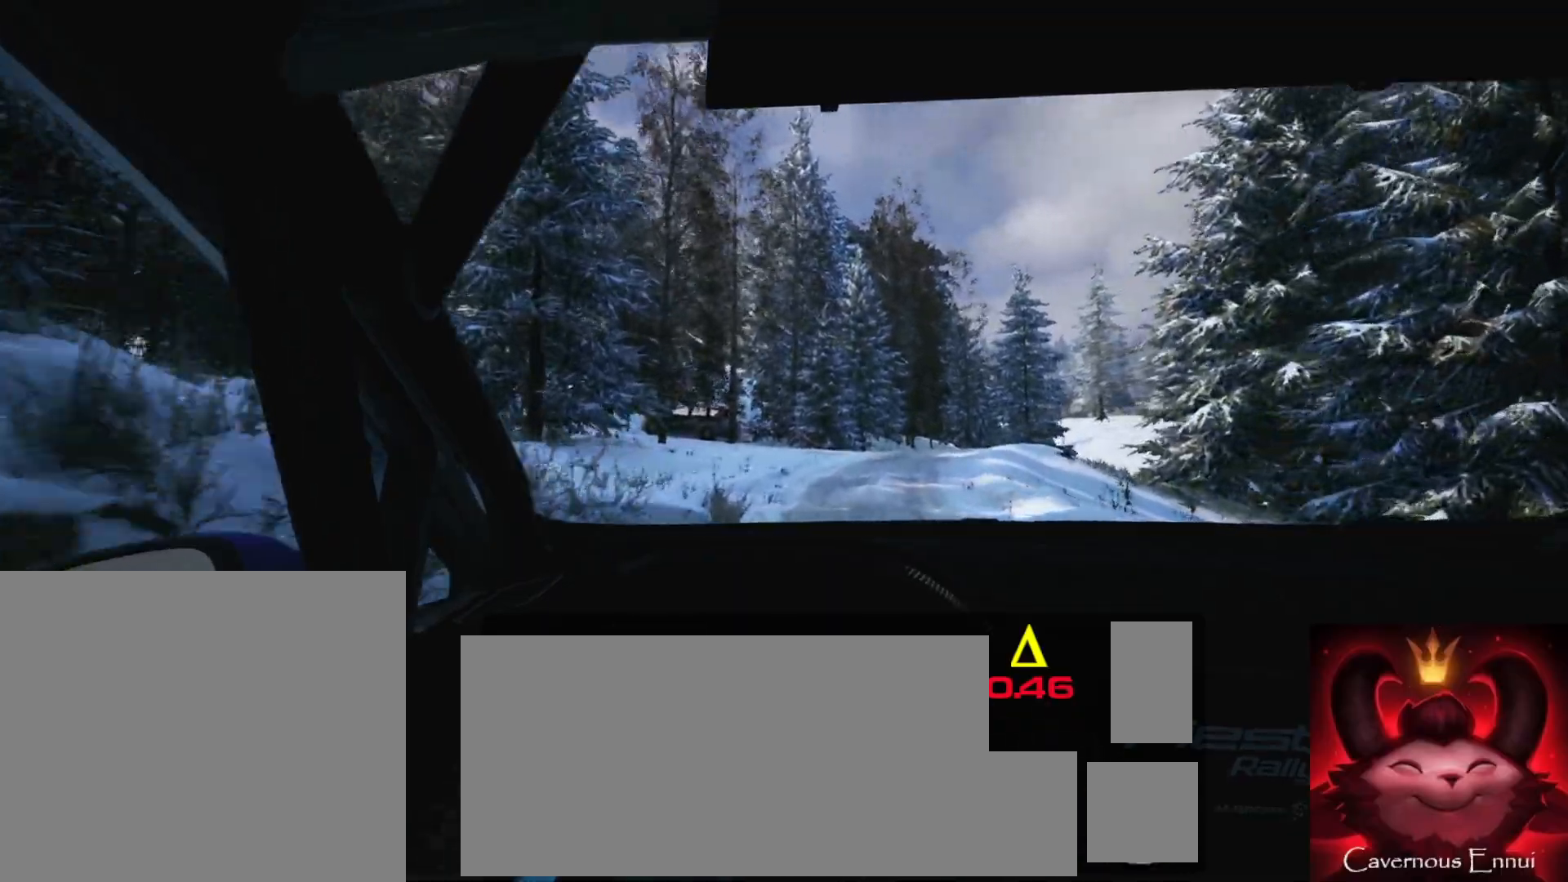
{"buttons": [], "left_stick": "center", "right_stick": "center", "events": [[83, "R1", "down"], [167, "R1", "up"]]}
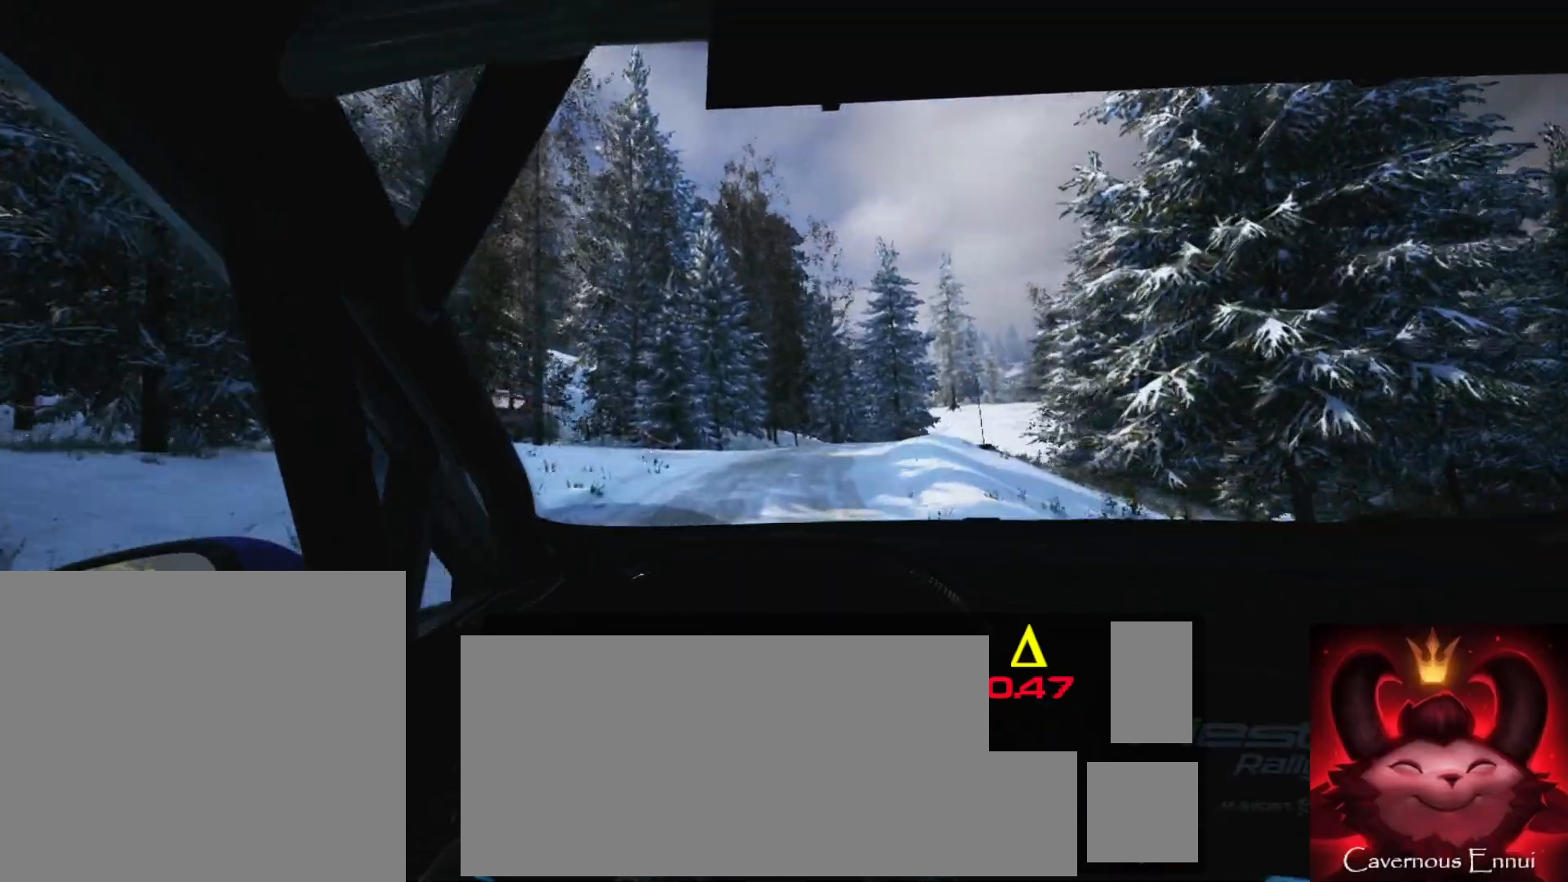
{"buttons": [], "left_stick": "center", "right_stick": "center", "events": [[217, "left_stick", "right"], [467, "left_stick", "center"]]}
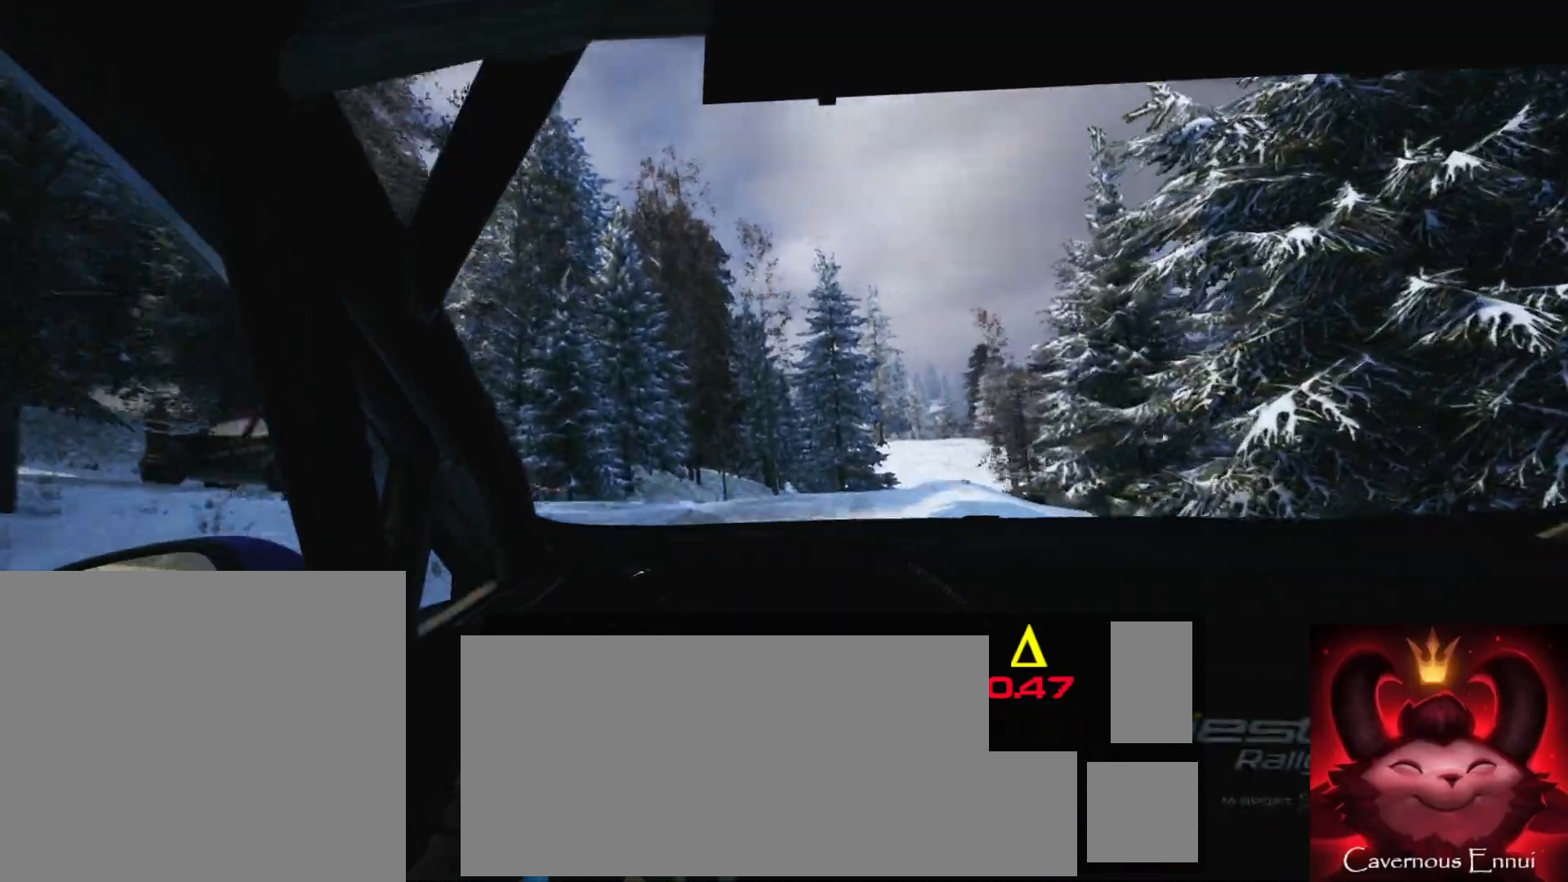
{"buttons": [], "left_stick": "center", "right_stick": "center", "events": [[83, "left_stick", "right"], [117, "L2", "down"], [283, "L2", "up"], [417, "left_stick", "center"]]}
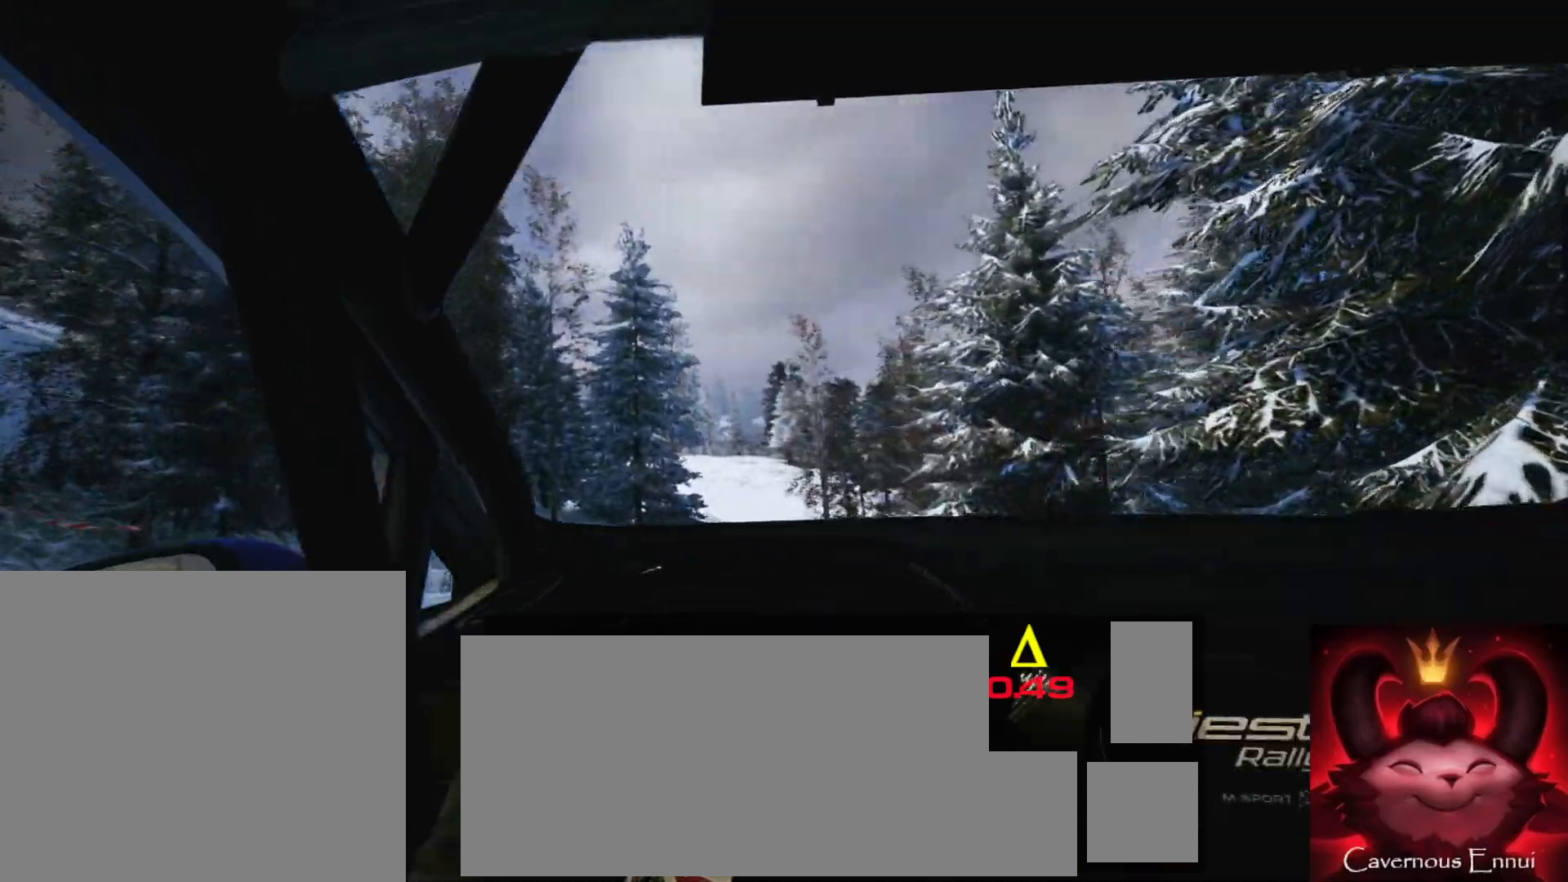
{"buttons": ["L2"], "left_stick": "right", "right_stick": "center", "events": [[167, "left_stick", "down-left"], [283, "left_stick", "center"], [450, "L2", "down"], [500, "left_stick", "right"]]}
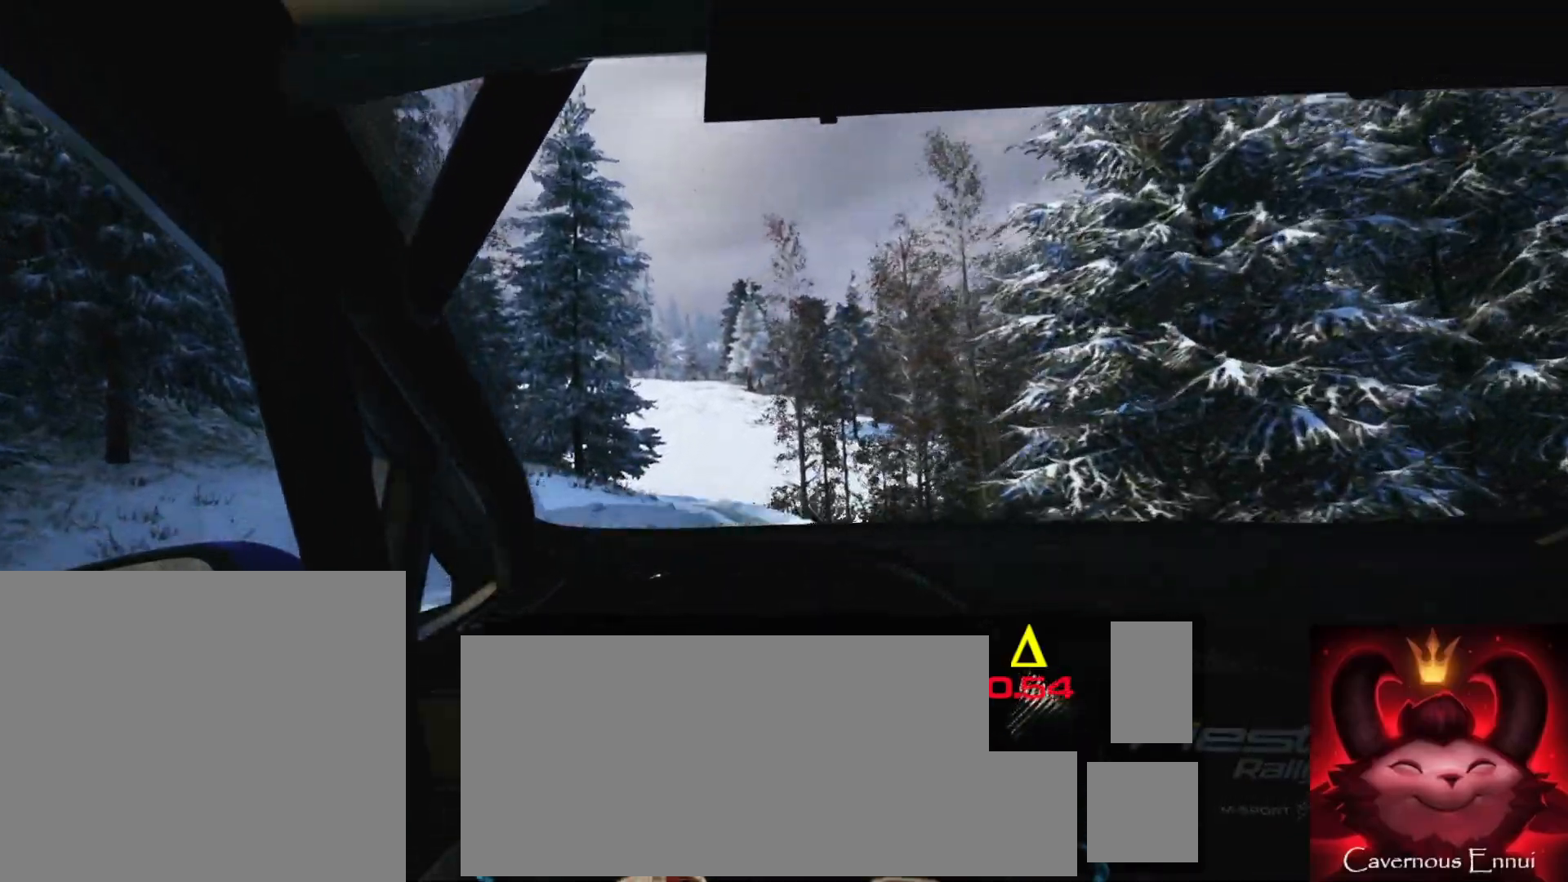
{"buttons": [], "left_stick": "right", "right_stick": "center", "events": [[400, "L2", "up"]]}
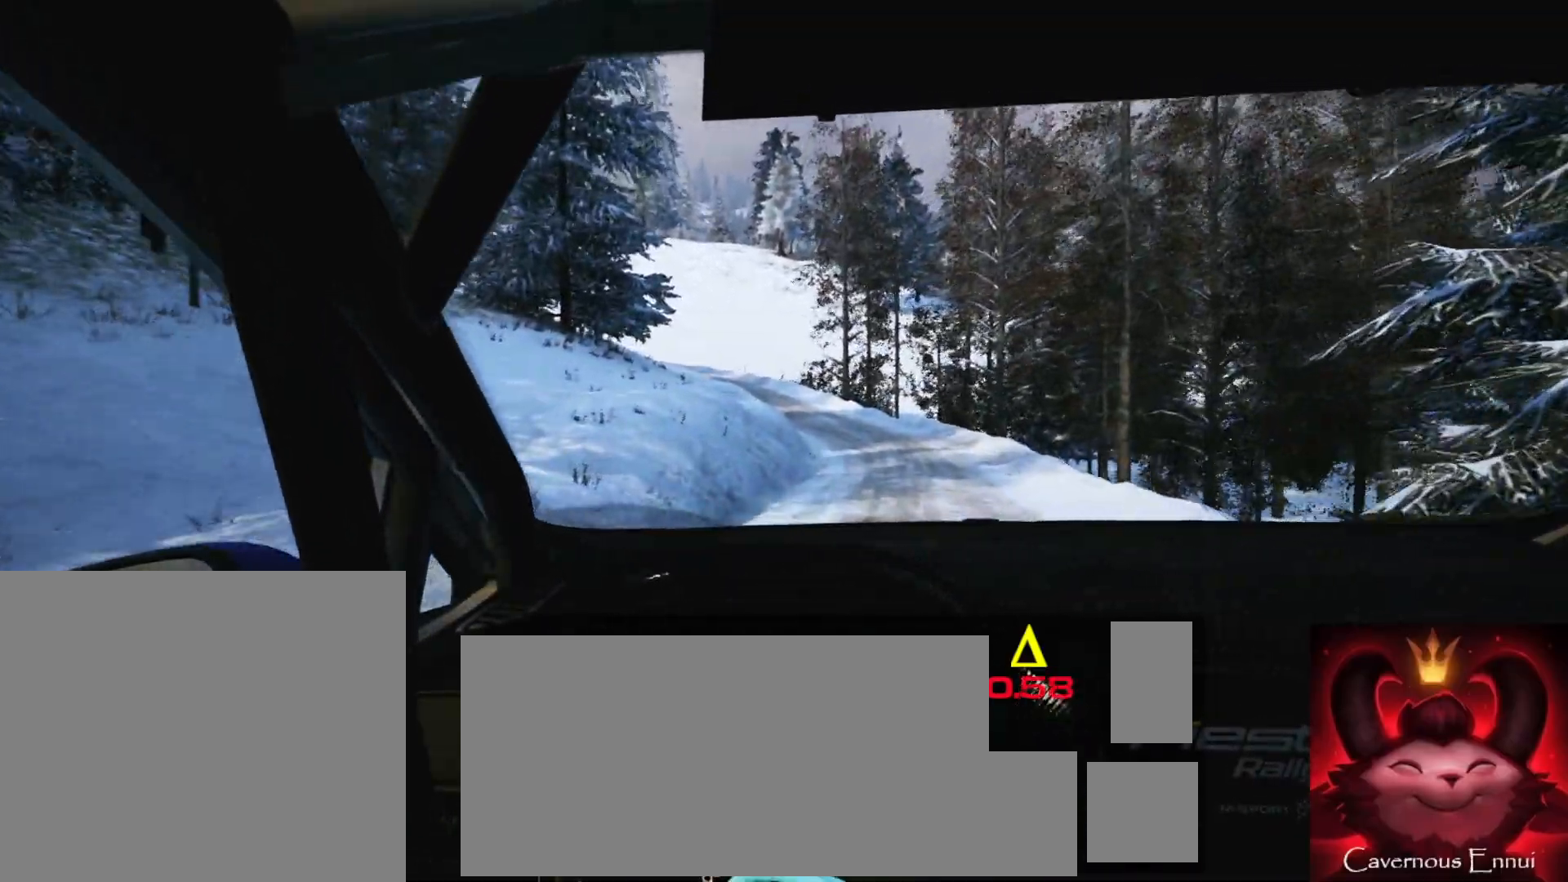
{"buttons": [], "left_stick": "down-left", "right_stick": "center", "events": [[150, "left_stick", "center"], [350, "left_stick", "down-left"]]}
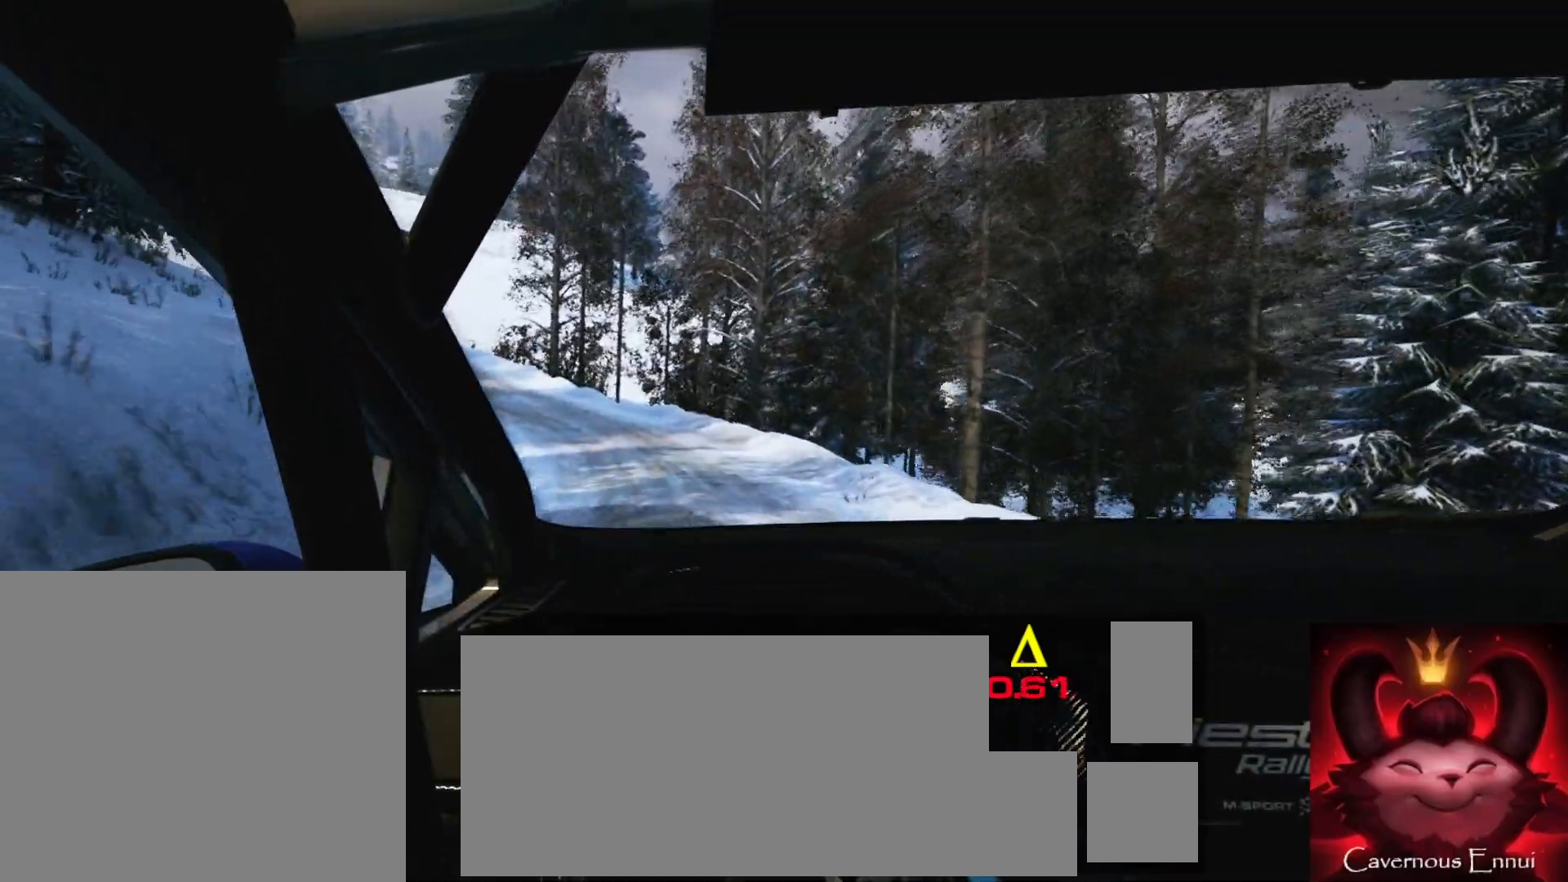
{"buttons": [], "left_stick": "center", "right_stick": "center", "events": [[250, "left_stick", "center"]]}
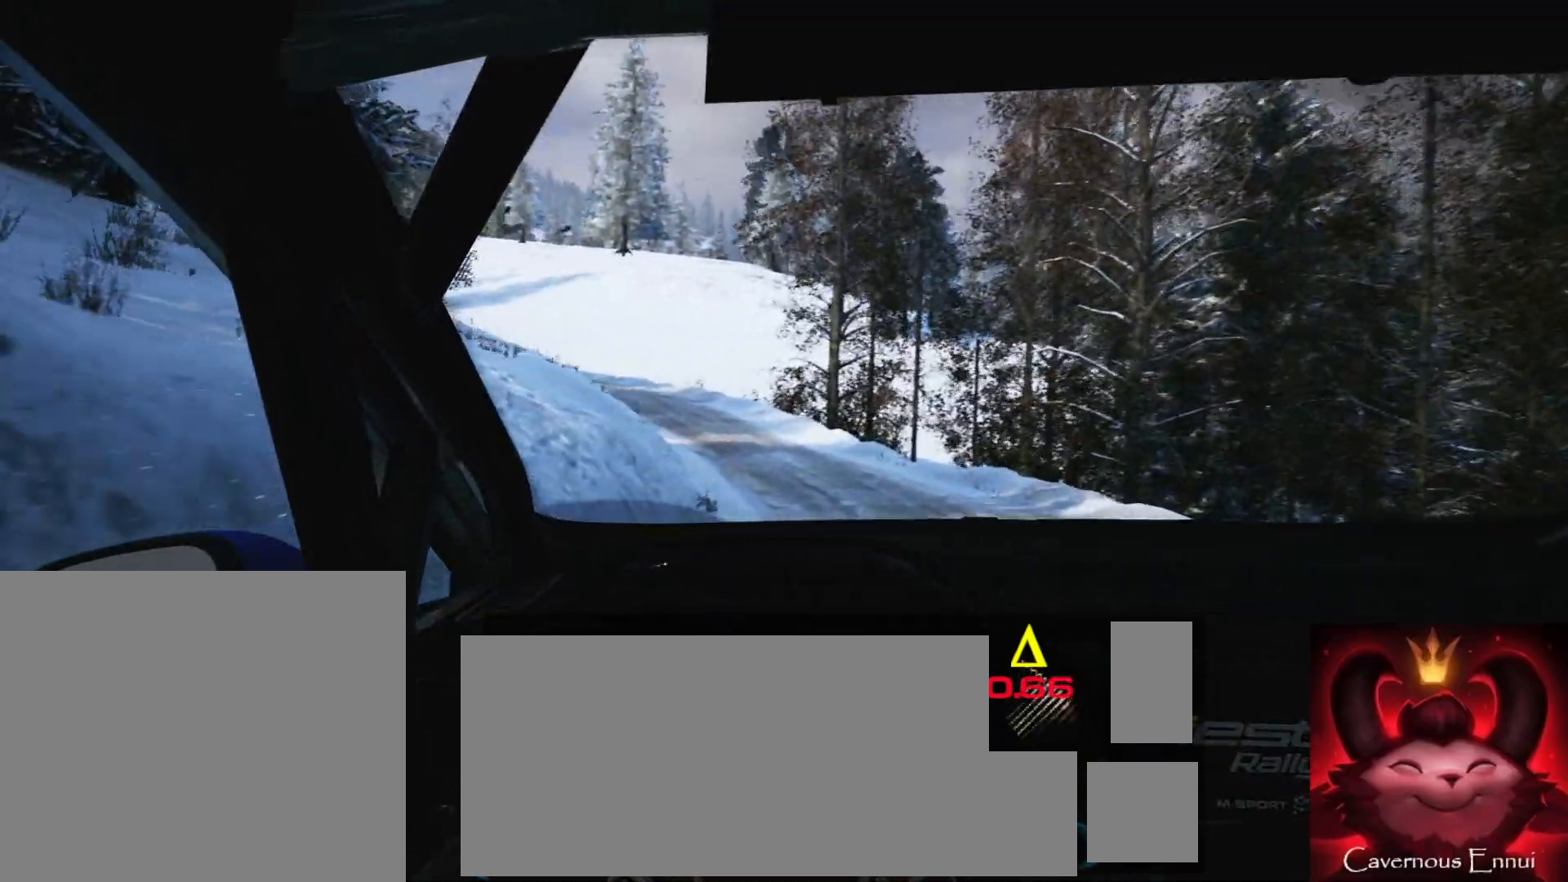
{"buttons": [], "left_stick": "center", "right_stick": "center", "events": [[17, "left_stick", "left"], [350, "left_stick", "center"]]}
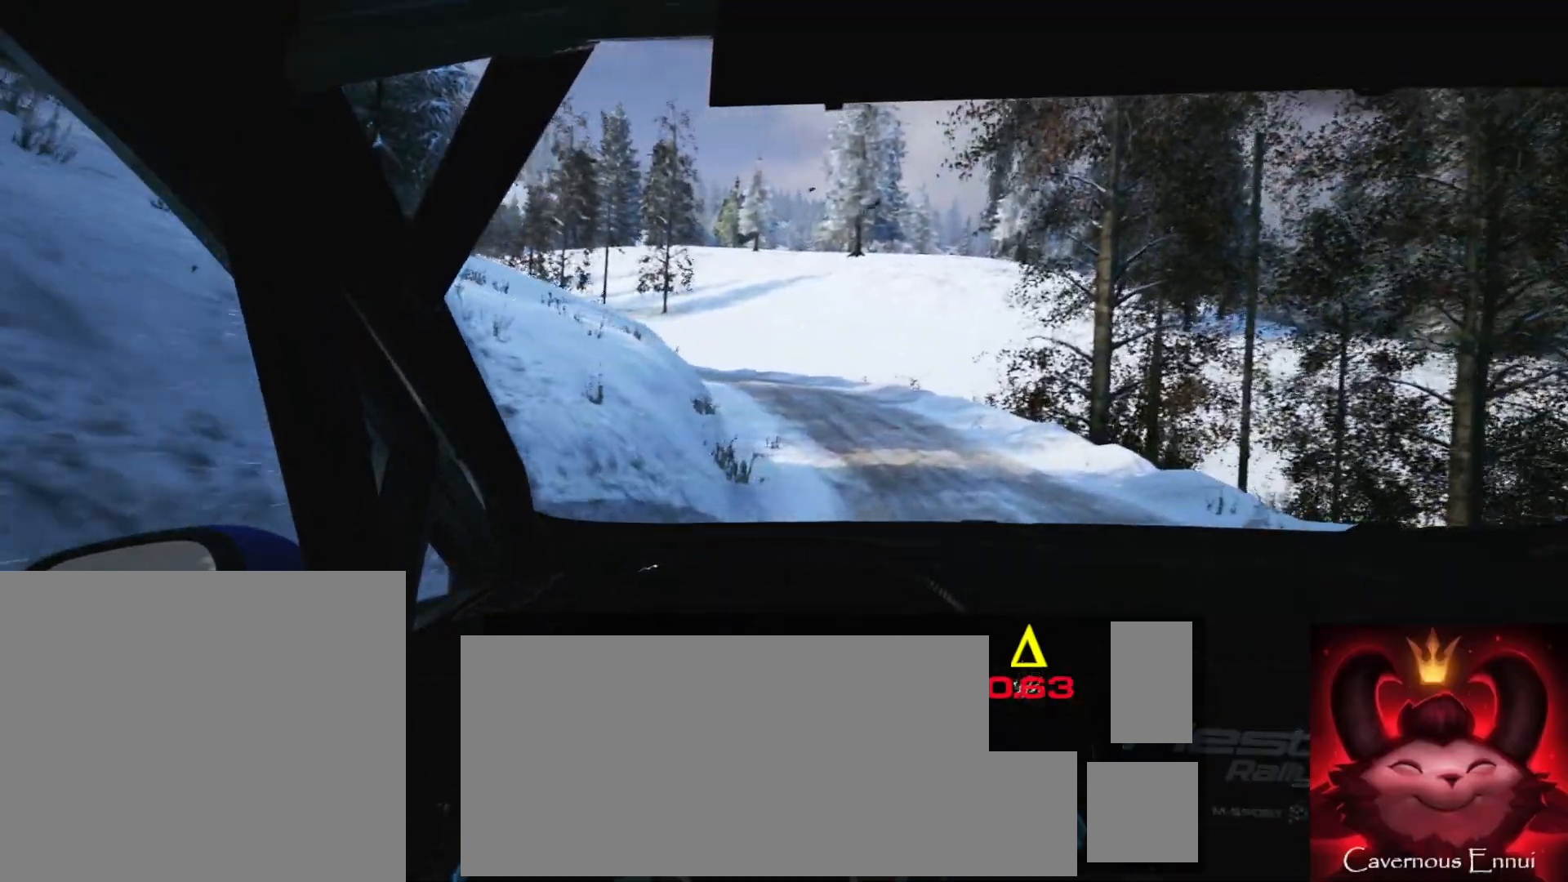
{"buttons": [], "left_stick": "left", "right_stick": "center", "events": [[17, "left_stick", "left"], [200, "left_stick", "center"], [267, "left_stick", "left"]]}
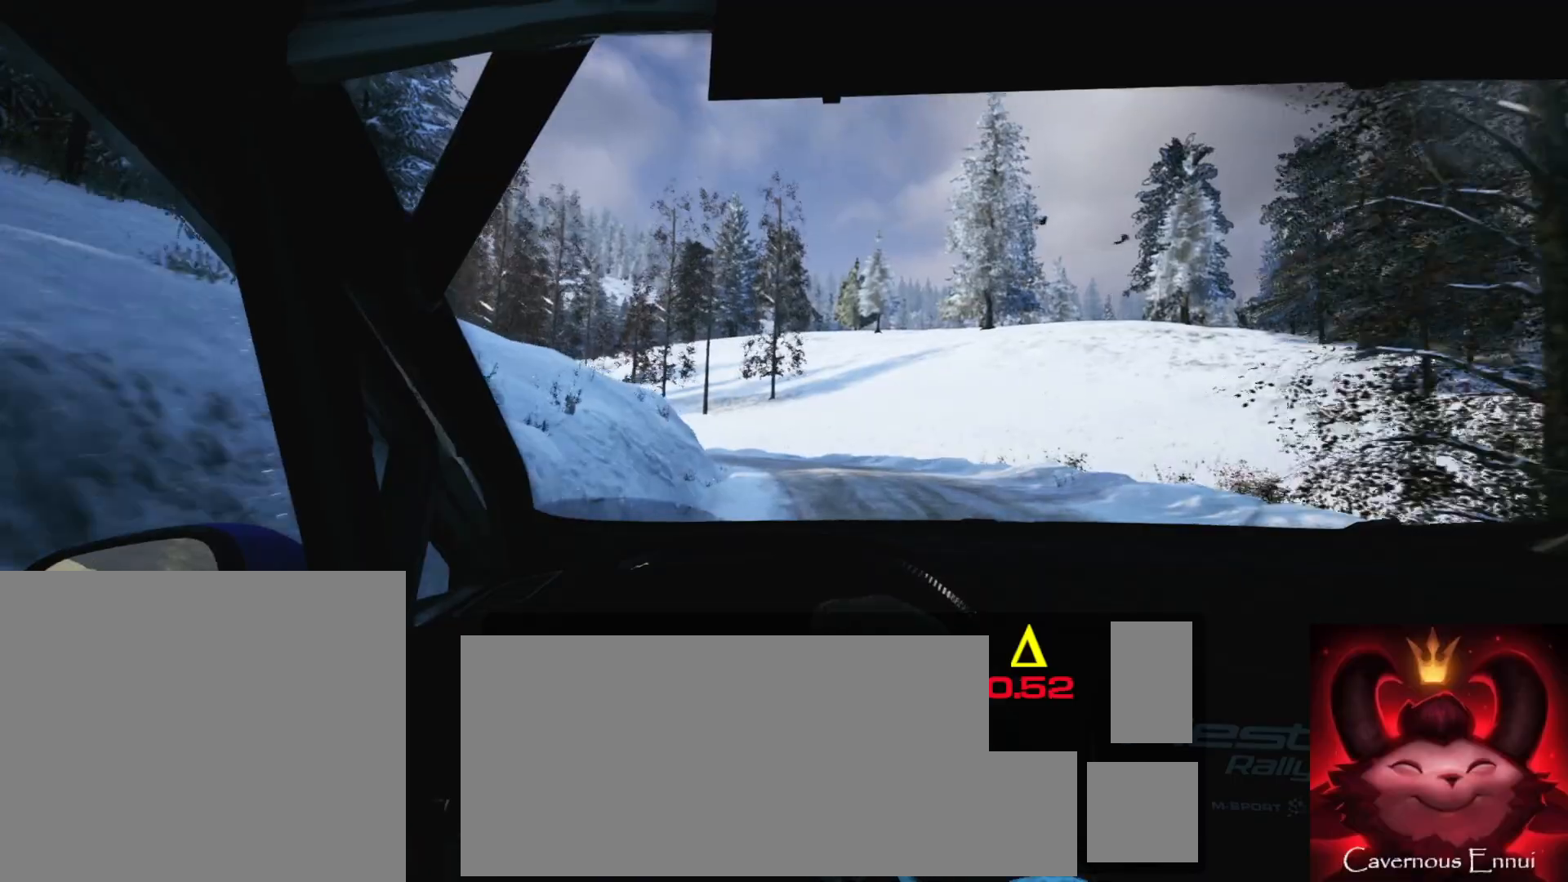
{"buttons": [], "left_stick": "left", "right_stick": "center", "events": [[100, "left_stick", "center"], [450, "left_stick", "left"]]}
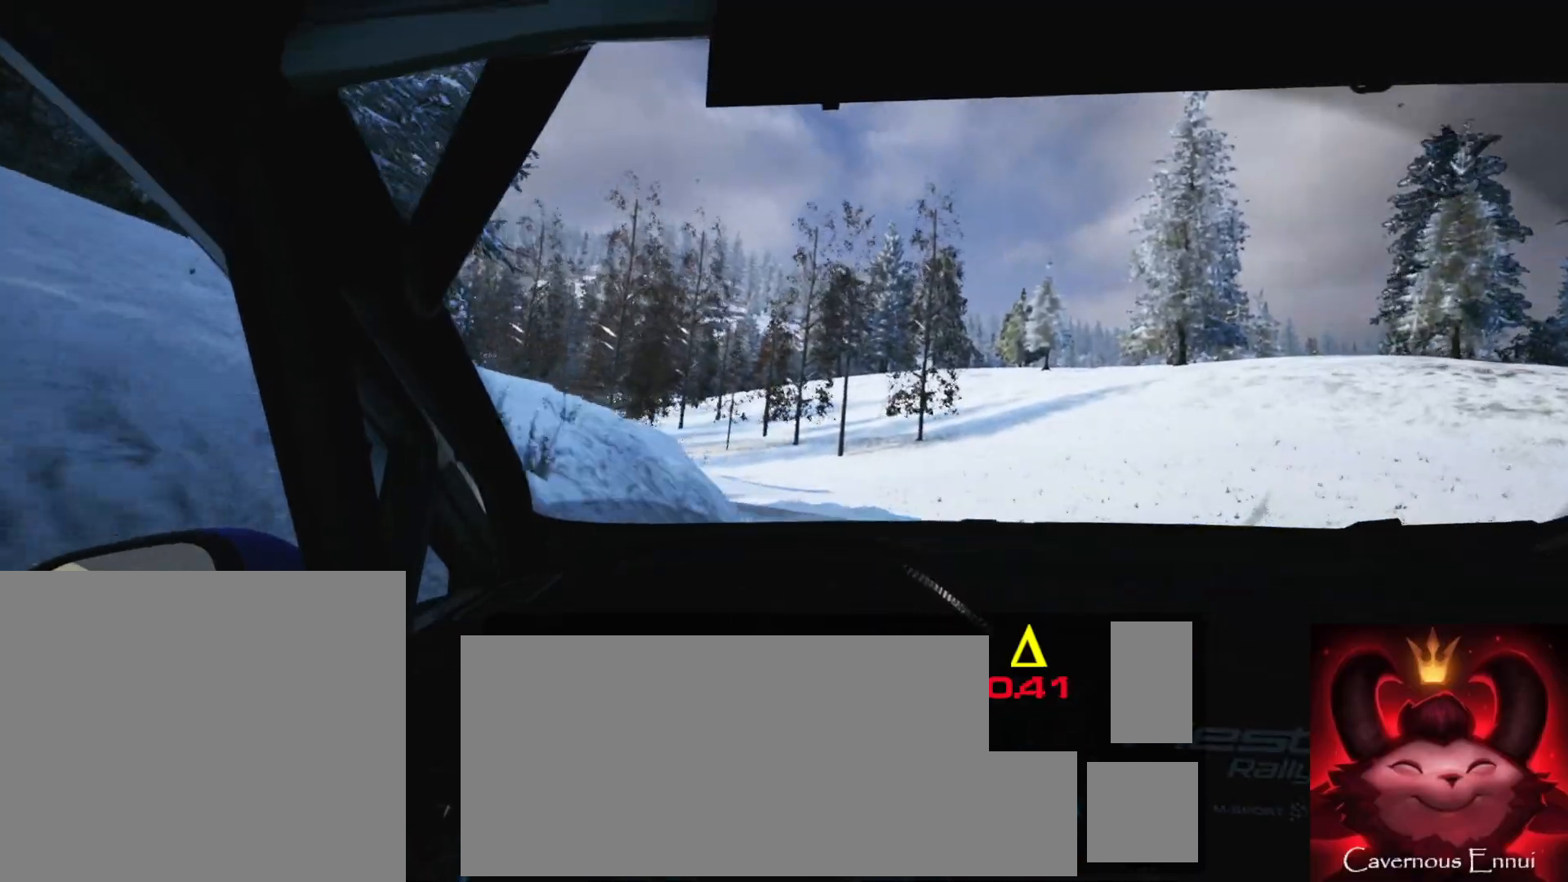
{"buttons": [], "left_stick": "left", "right_stick": "center", "events": [[283, "L2", "down"], [433, "L2", "up"]]}
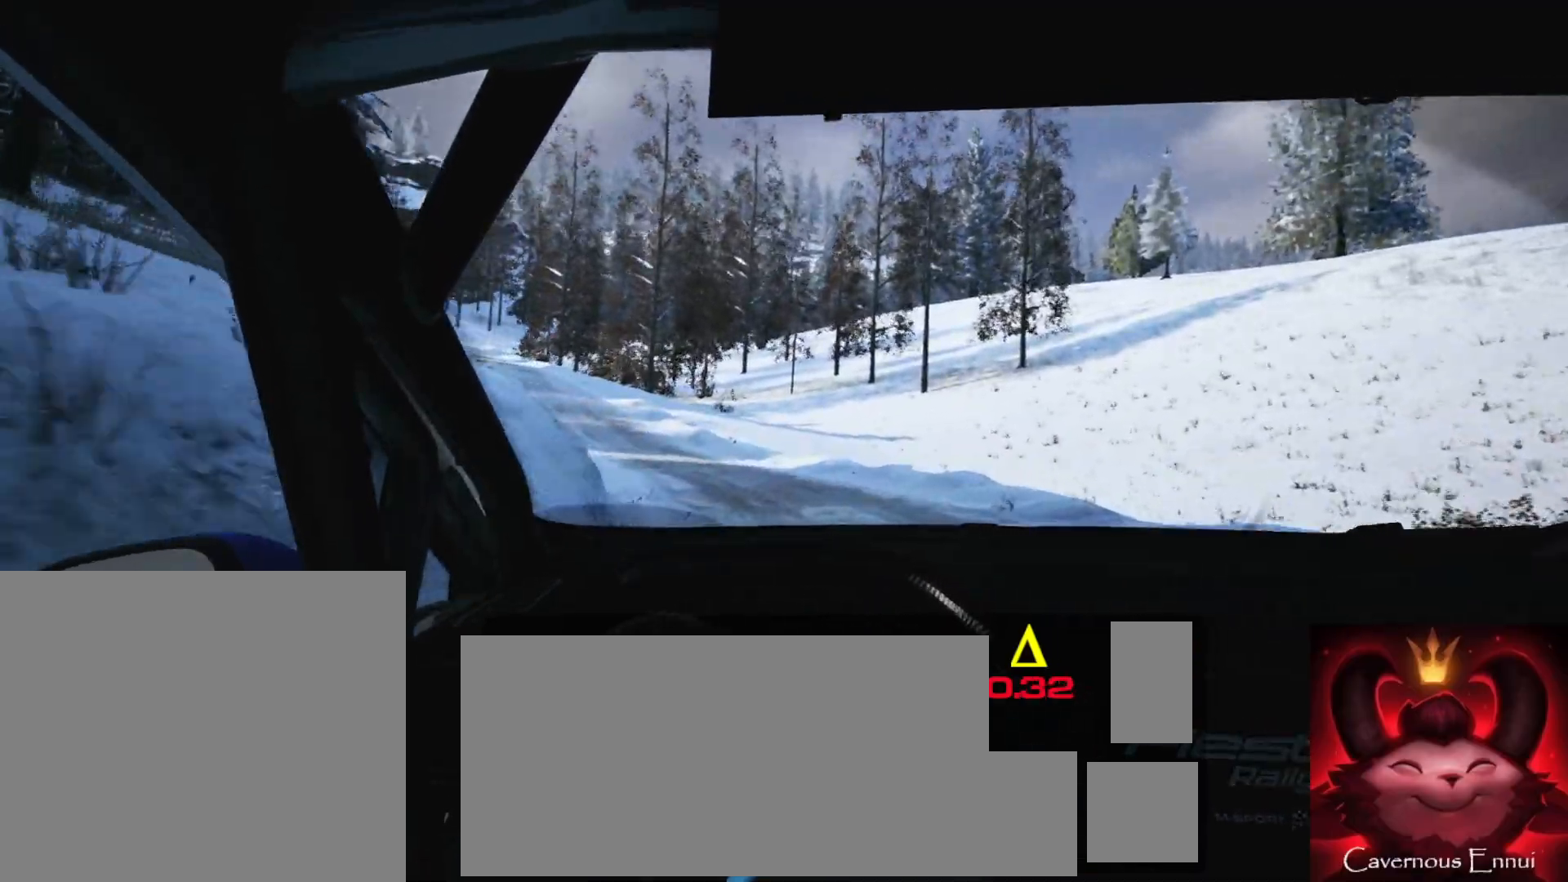
{"buttons": [], "left_stick": "left", "right_stick": "center", "events": [[117, "L1", "down"], [200, "L1", "up"]]}
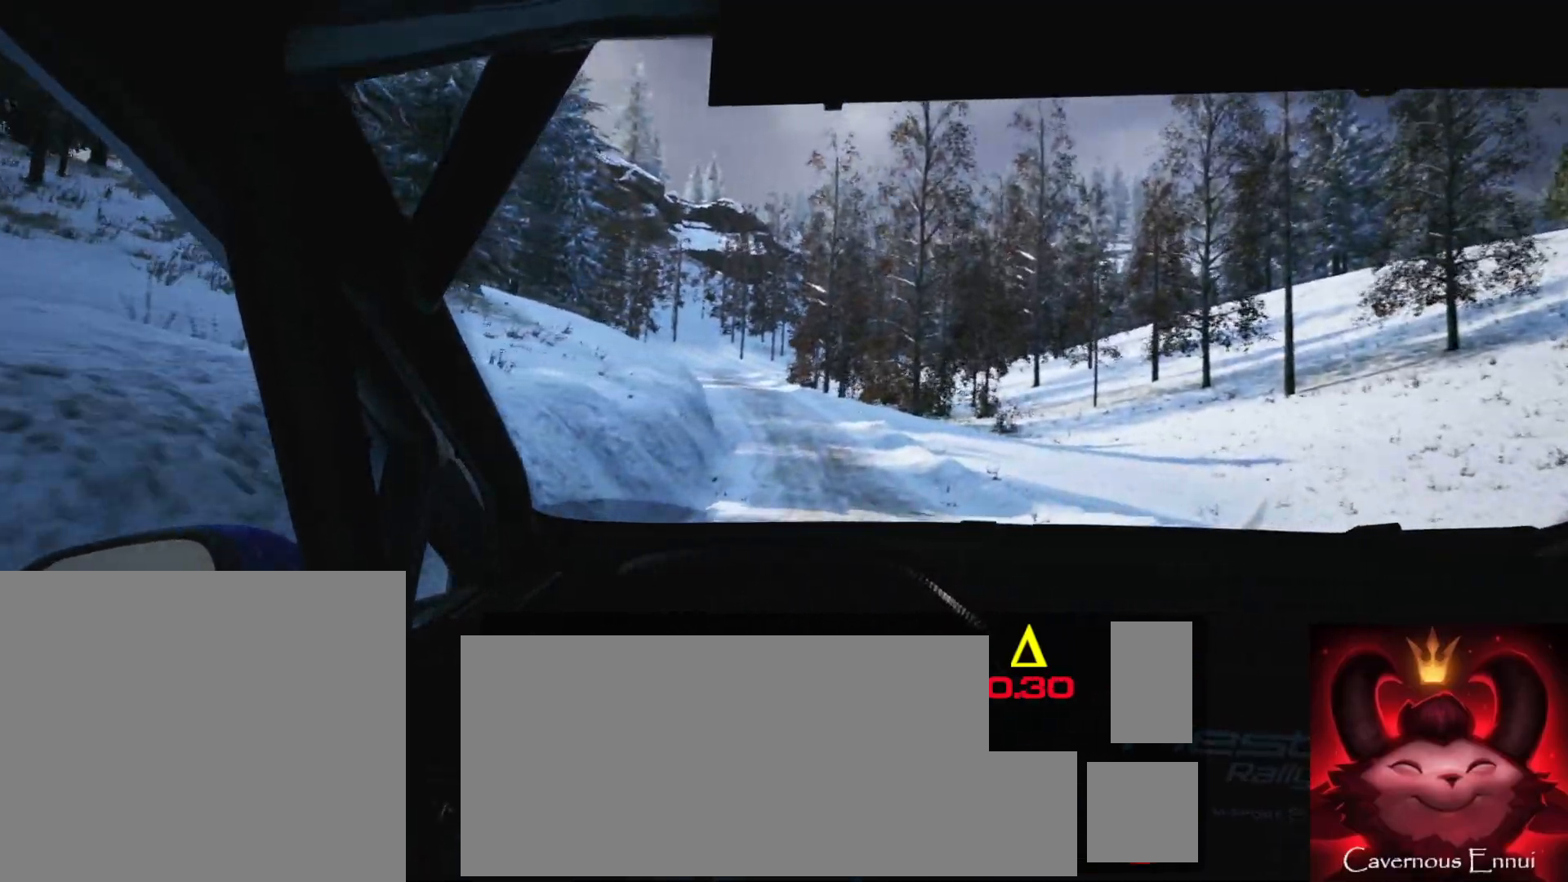
{"buttons": [], "left_stick": "center", "right_stick": "center", "events": [[283, "left_stick", "center"]]}
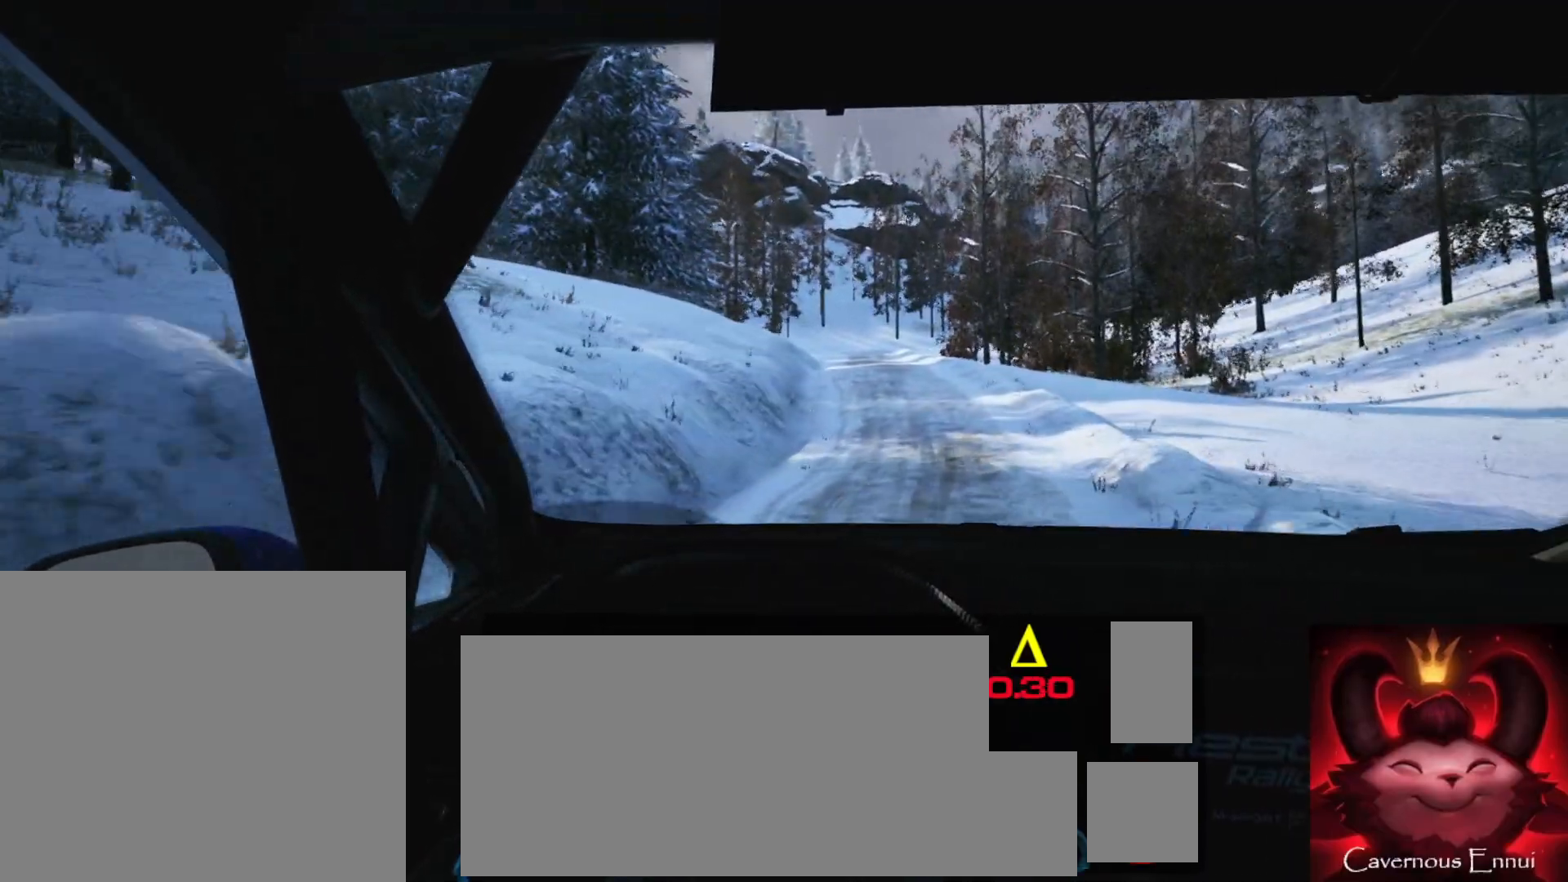
{"buttons": [], "left_stick": "left", "right_stick": "center", "events": [[500, "left_stick", "left"]]}
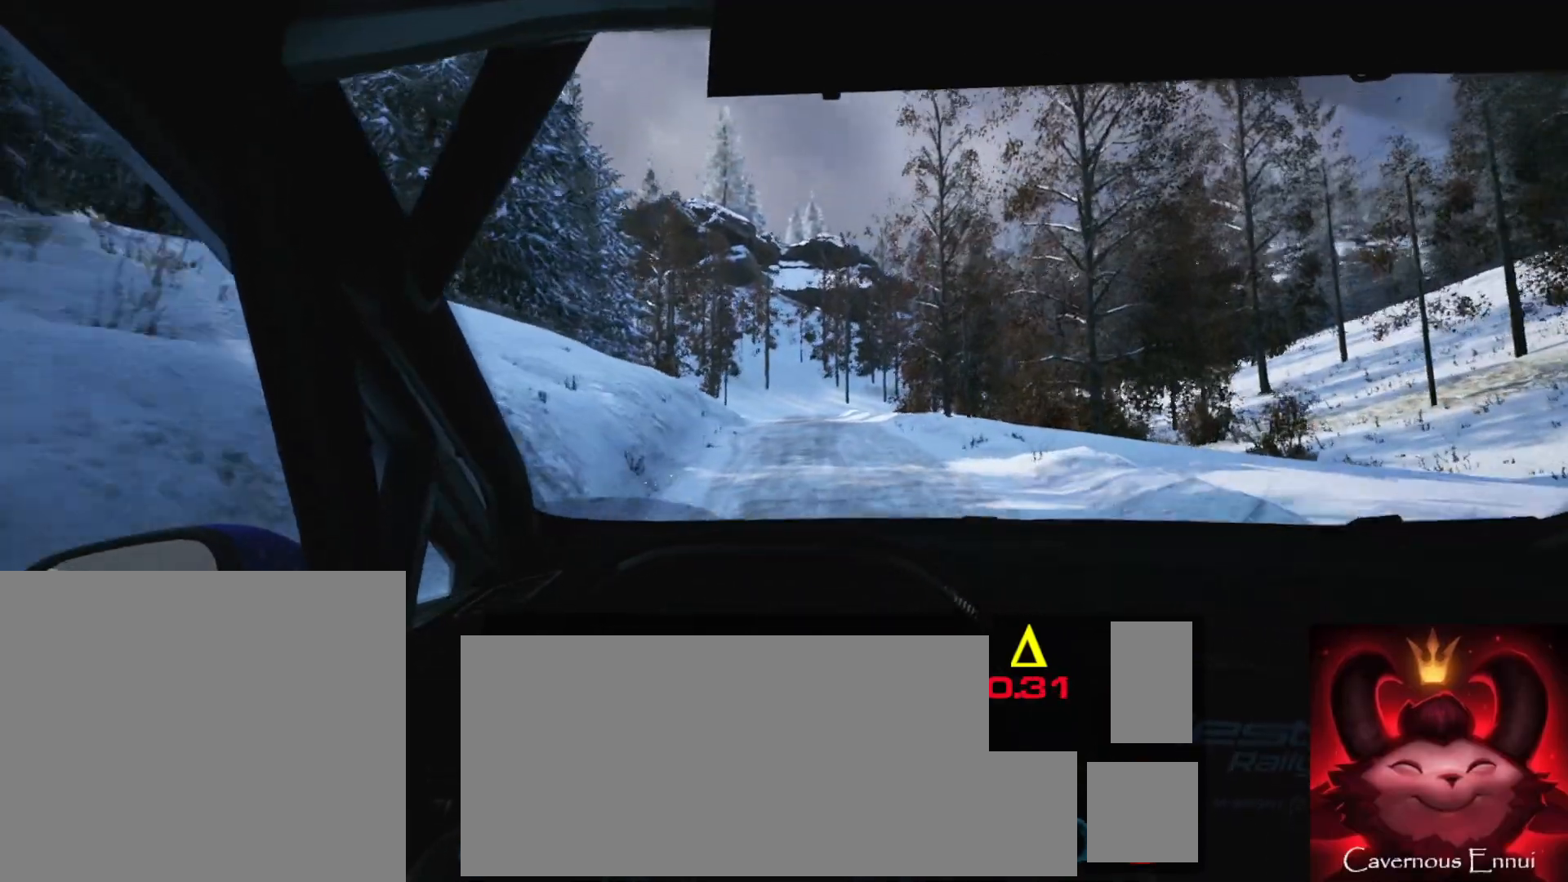
{"buttons": [], "left_stick": "center", "right_stick": "center", "events": [[233, "left_stick", "center"], [350, "R1", "down"], [417, "R1", "up"]]}
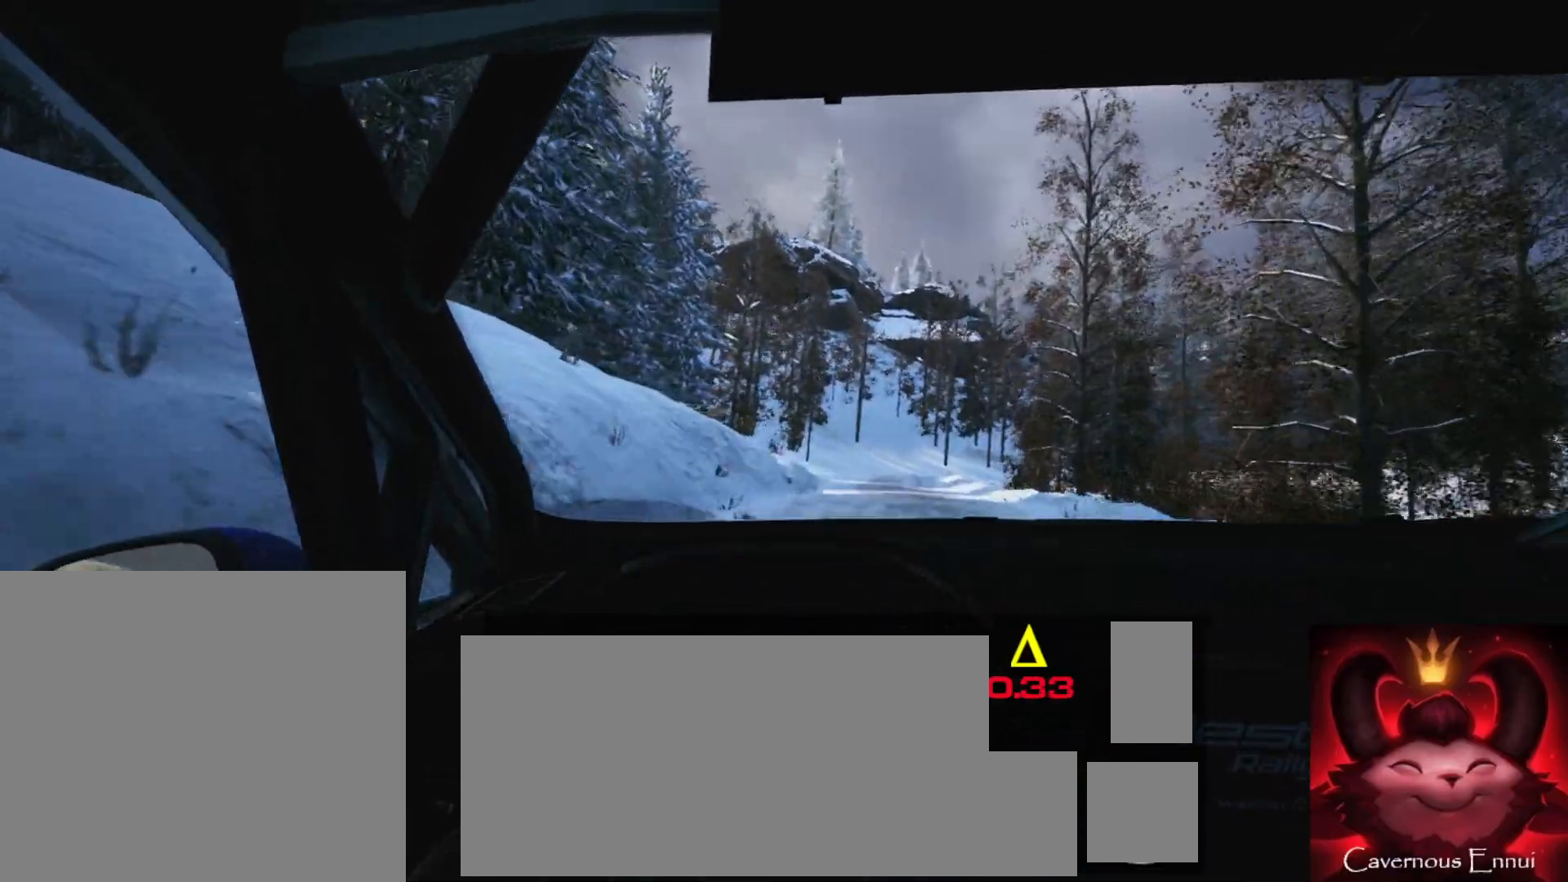
{"buttons": [], "left_stick": "center", "right_stick": "center", "events": [[67, "left_stick", "right"], [350, "left_stick", "center"]]}
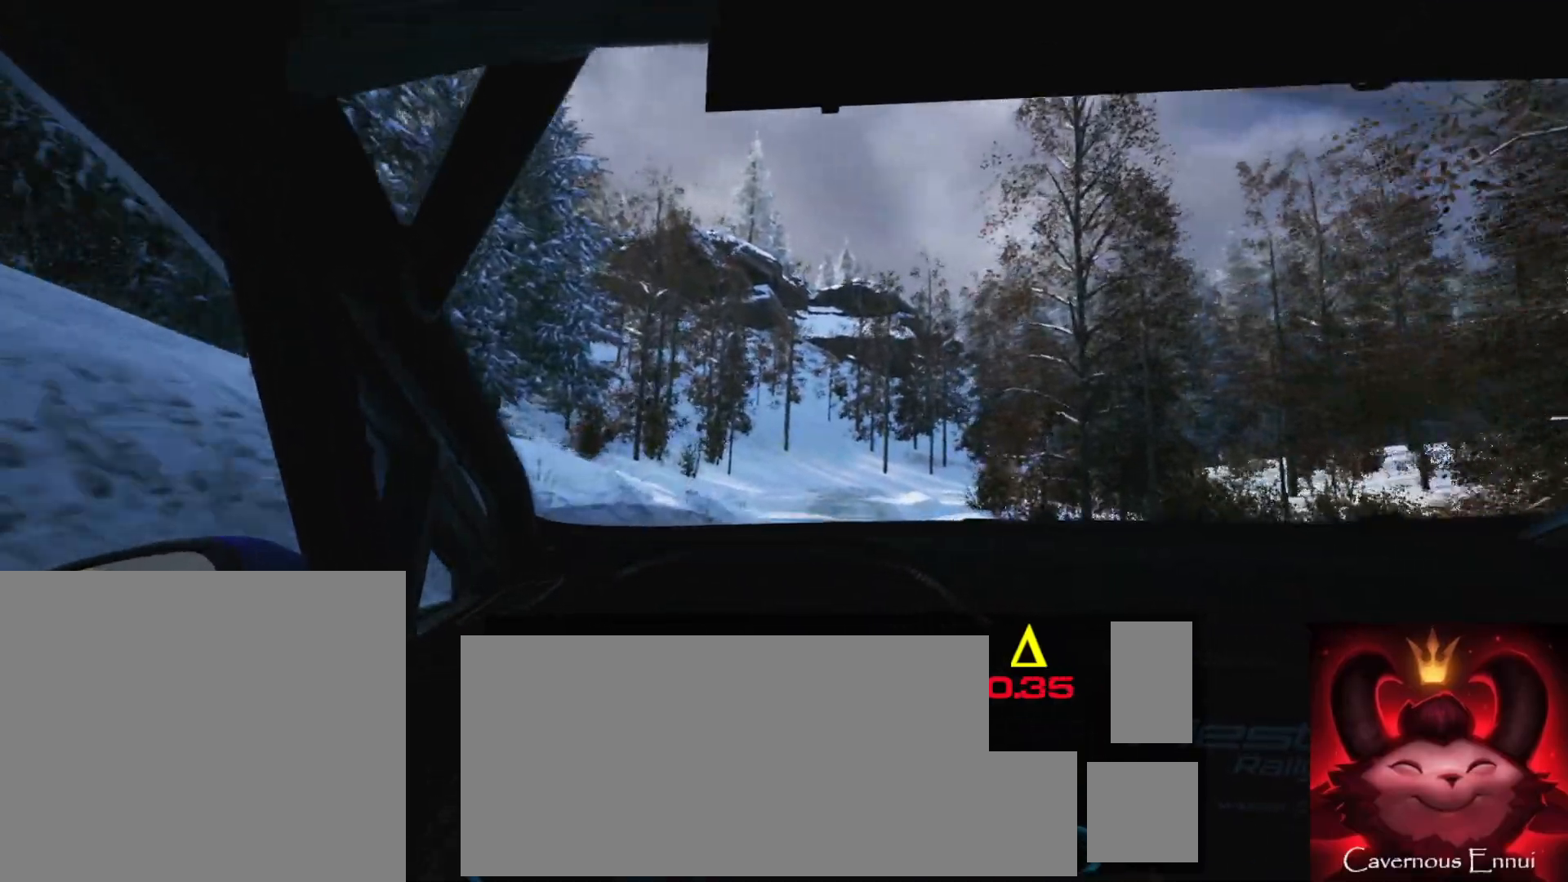
{"buttons": [], "left_stick": "center", "right_stick": "center", "events": [[283, "left_stick", "left"], [467, "left_stick", "center"]]}
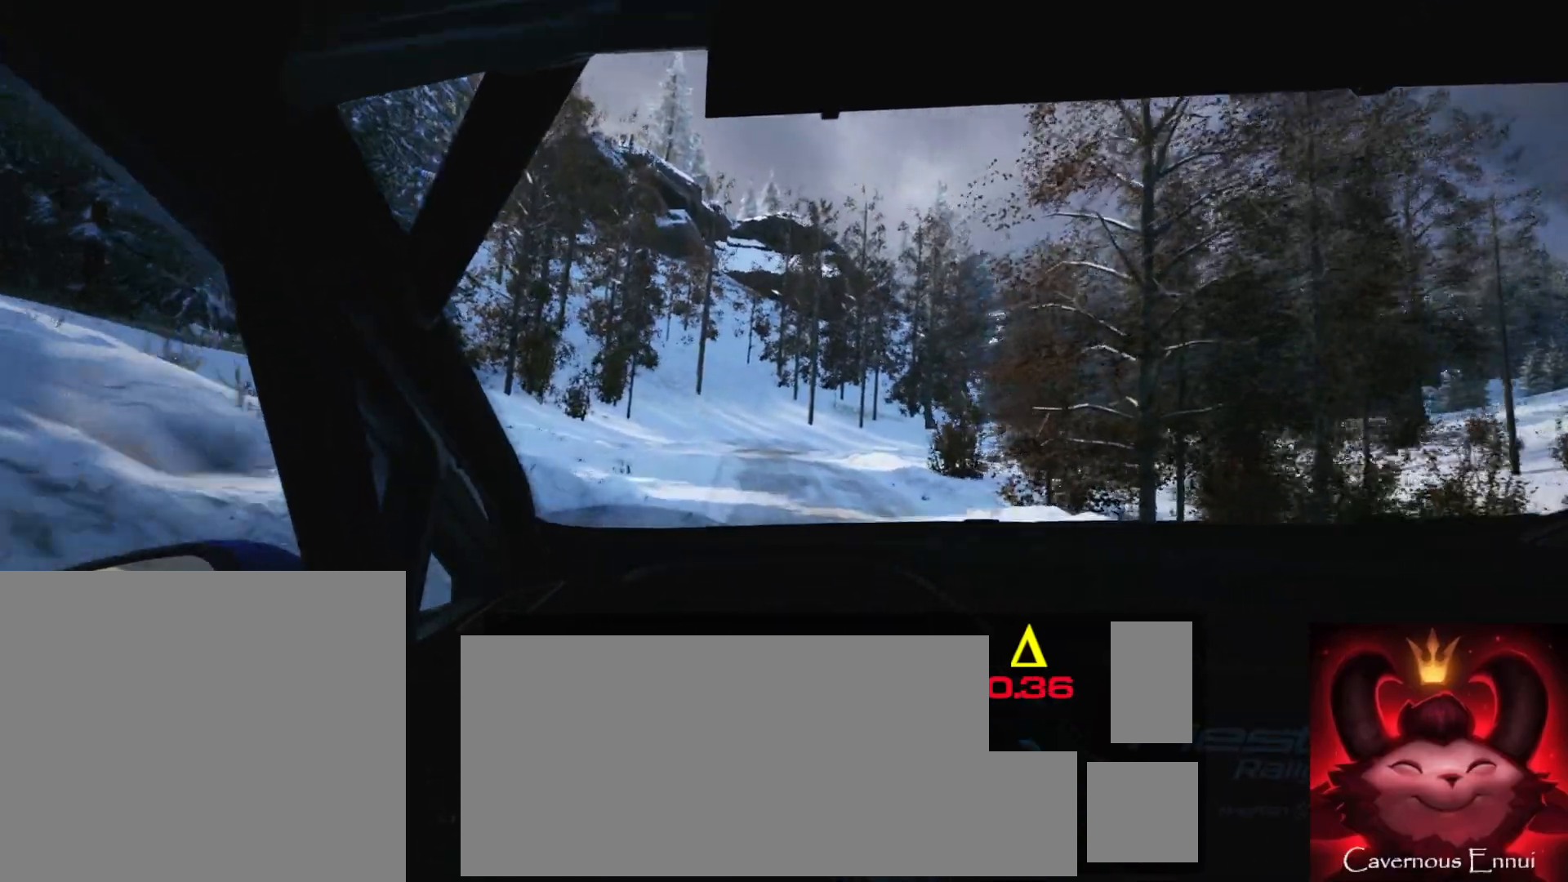
{"buttons": [], "left_stick": "center", "right_stick": "center", "events": [[267, "left_stick", "right"], [417, "left_stick", "center"]]}
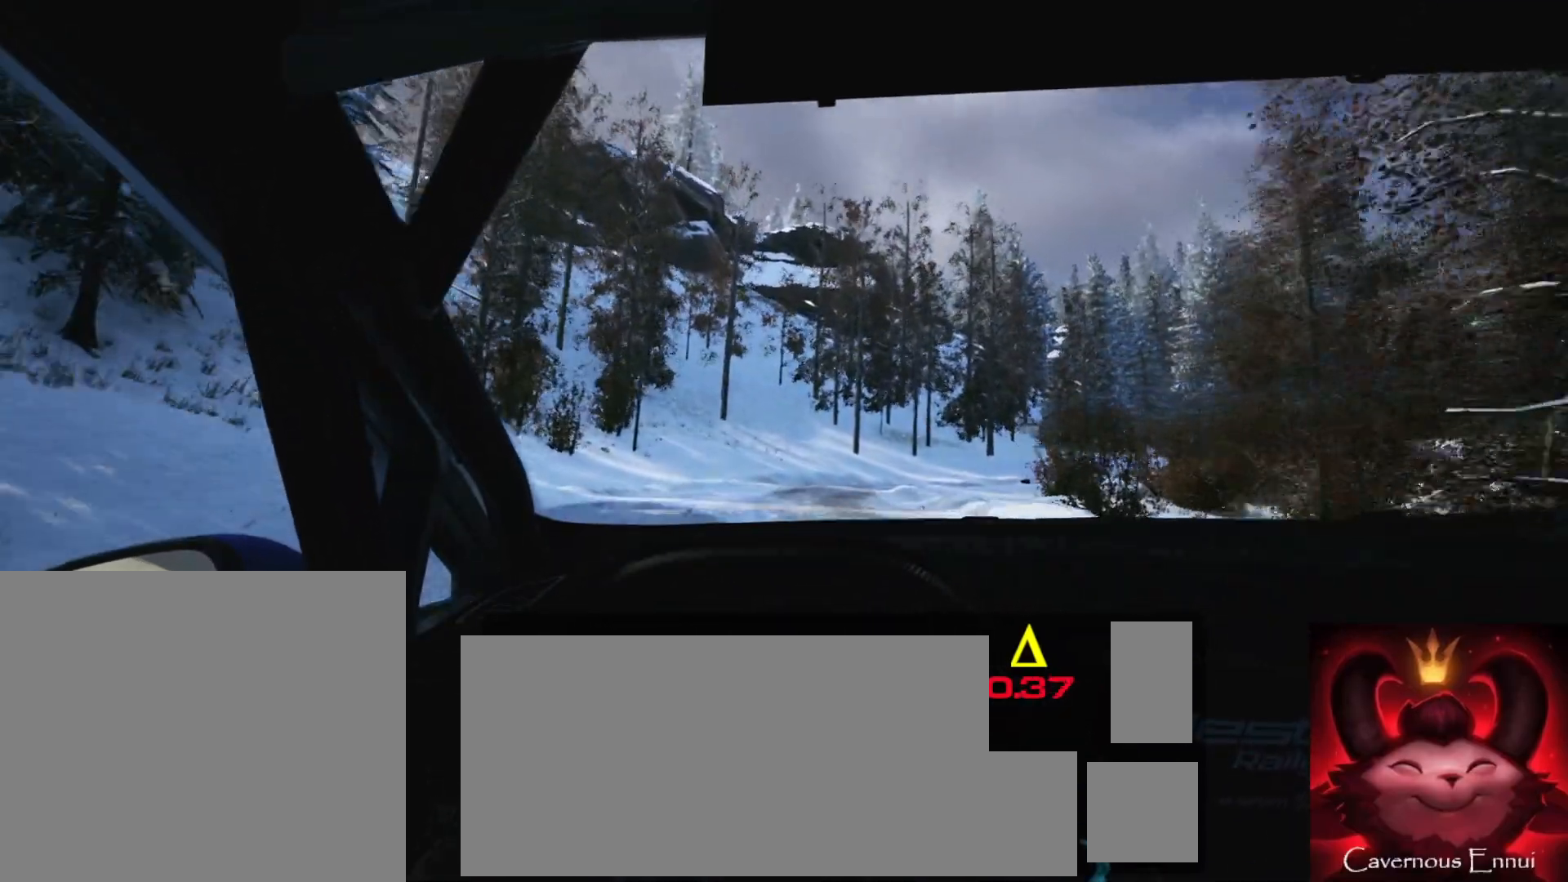
{"buttons": [], "left_stick": "center", "right_stick": "center", "events": [[267, "left_stick", "right"], [500, "left_stick", "center"]]}
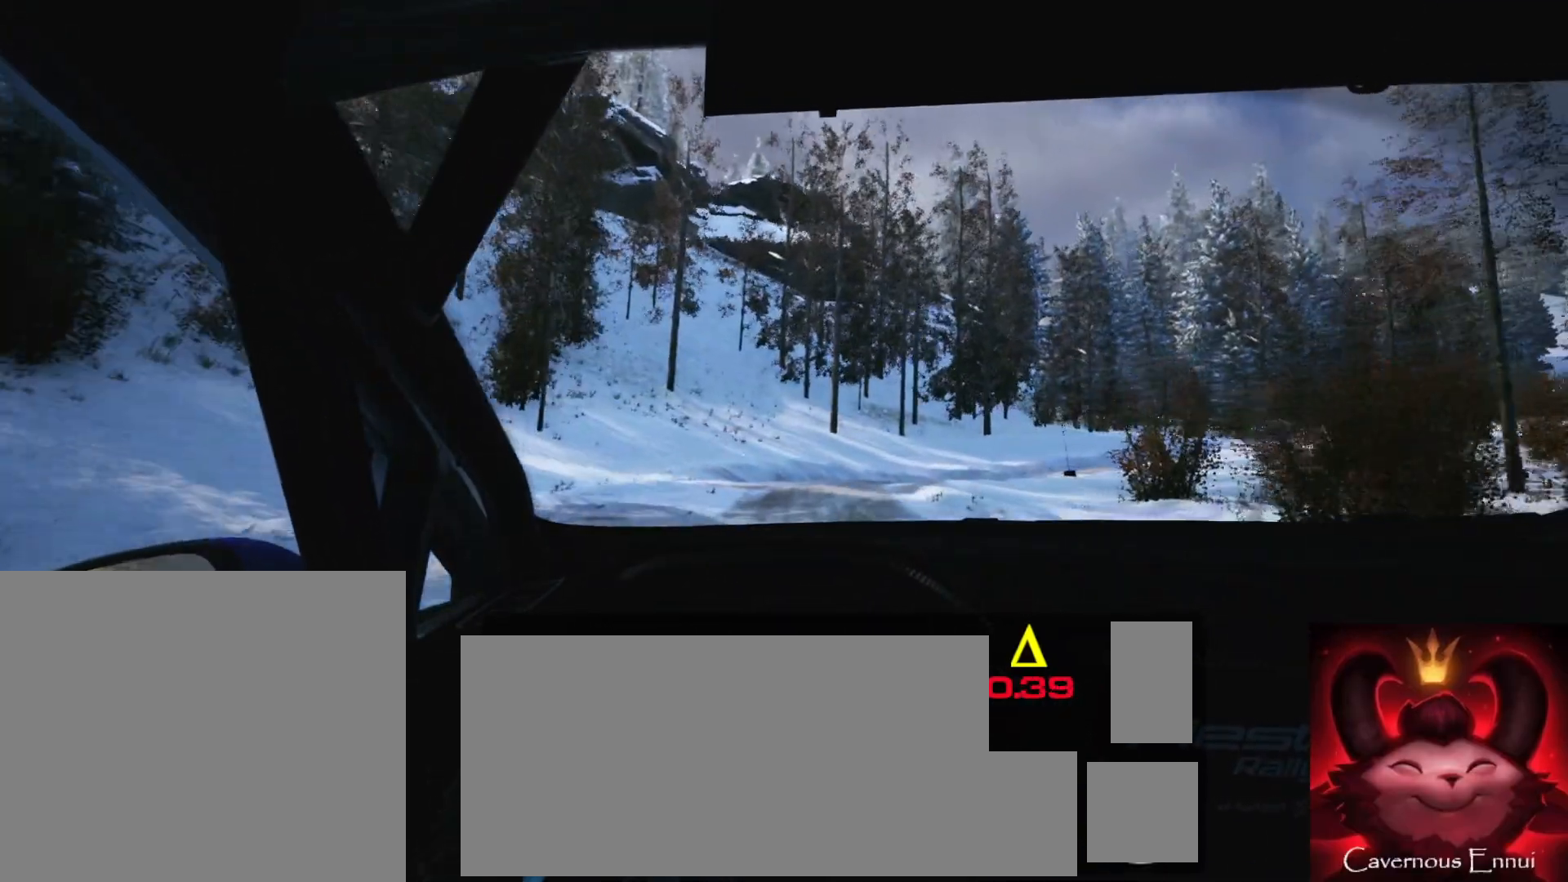
{"buttons": ["L2"], "left_stick": "right", "right_stick": "center", "events": [[100, "left_stick", "right"], [117, "L2", "down"]]}
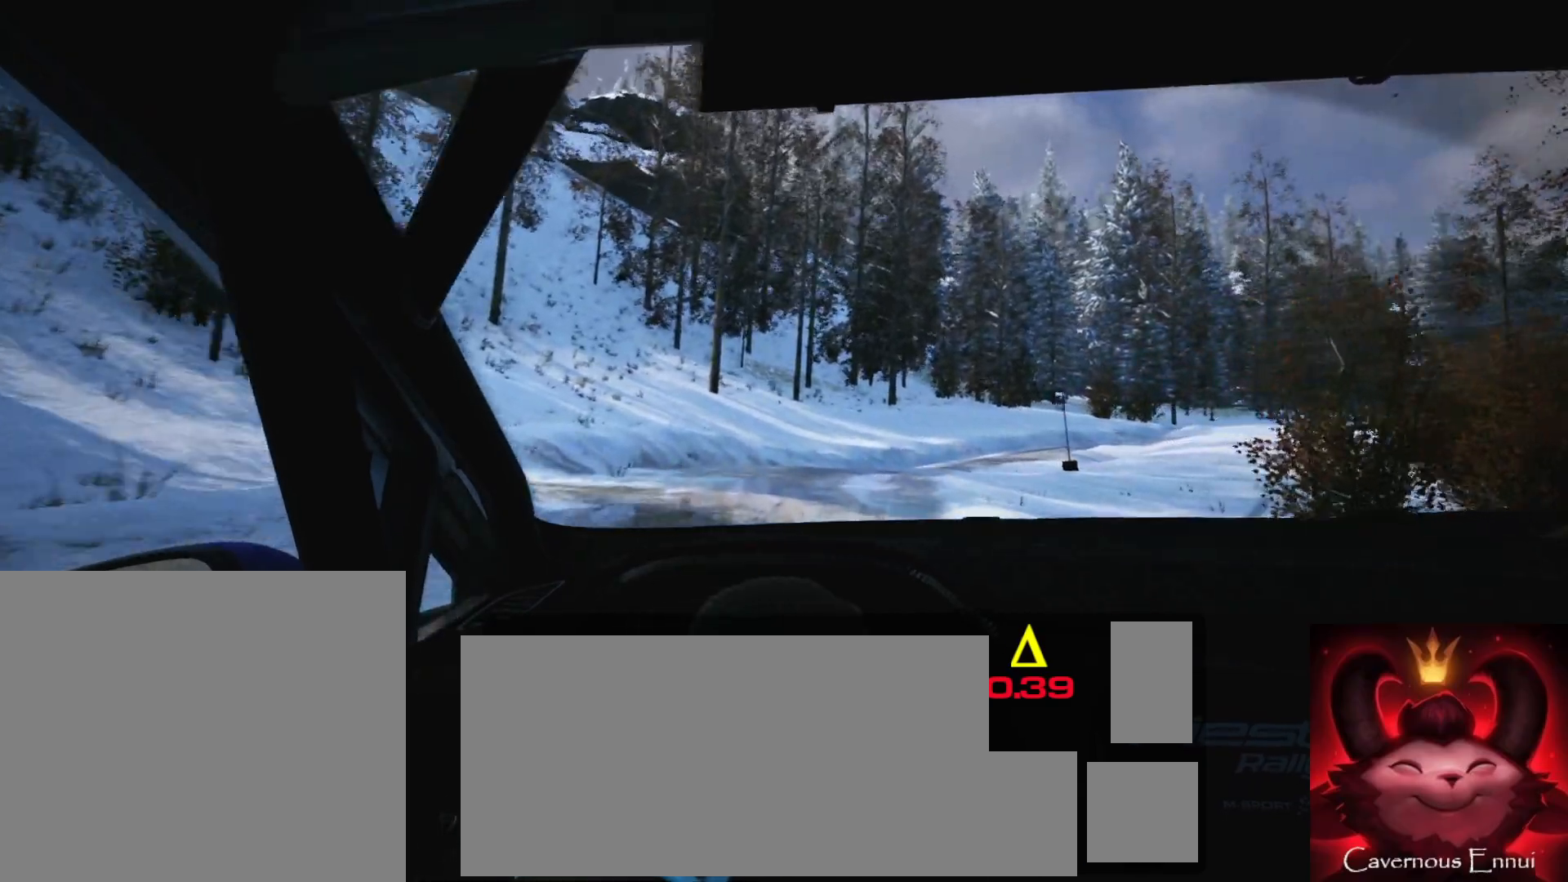
{"buttons": [], "left_stick": "right", "right_stick": "center", "events": [[50, "L1", "down"], [167, "L1", "up"], [183, "L2", "up"], [250, "left_stick", "center"], [400, "left_stick", "right"]]}
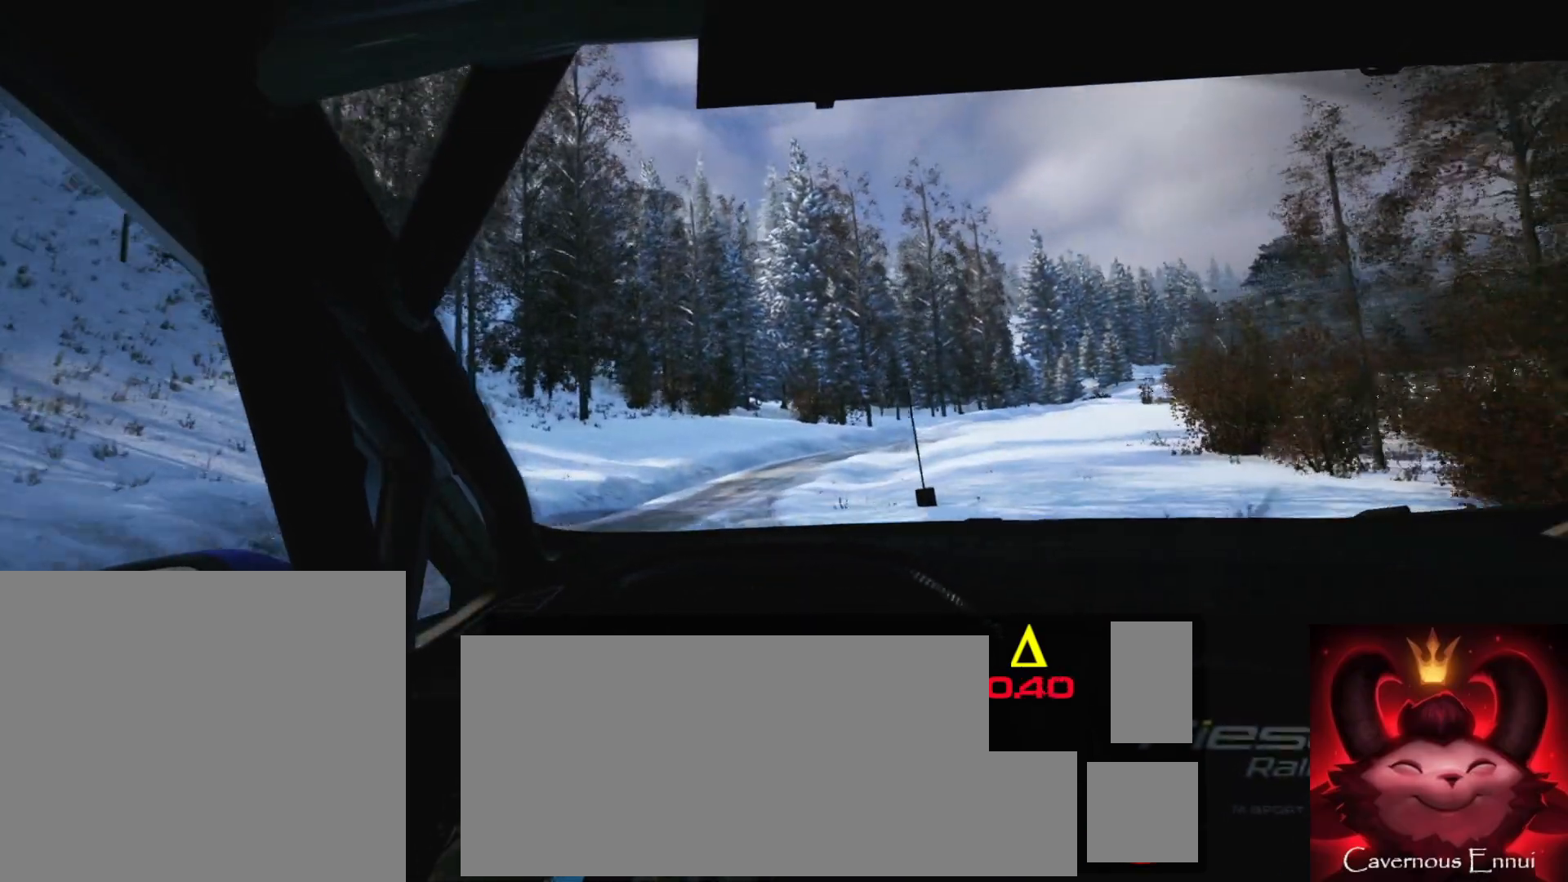
{"buttons": ["R1"], "left_stick": "right", "right_stick": "center", "events": [[267, "left_stick", "center"], [417, "R1", "down"], [467, "left_stick", "right"]]}
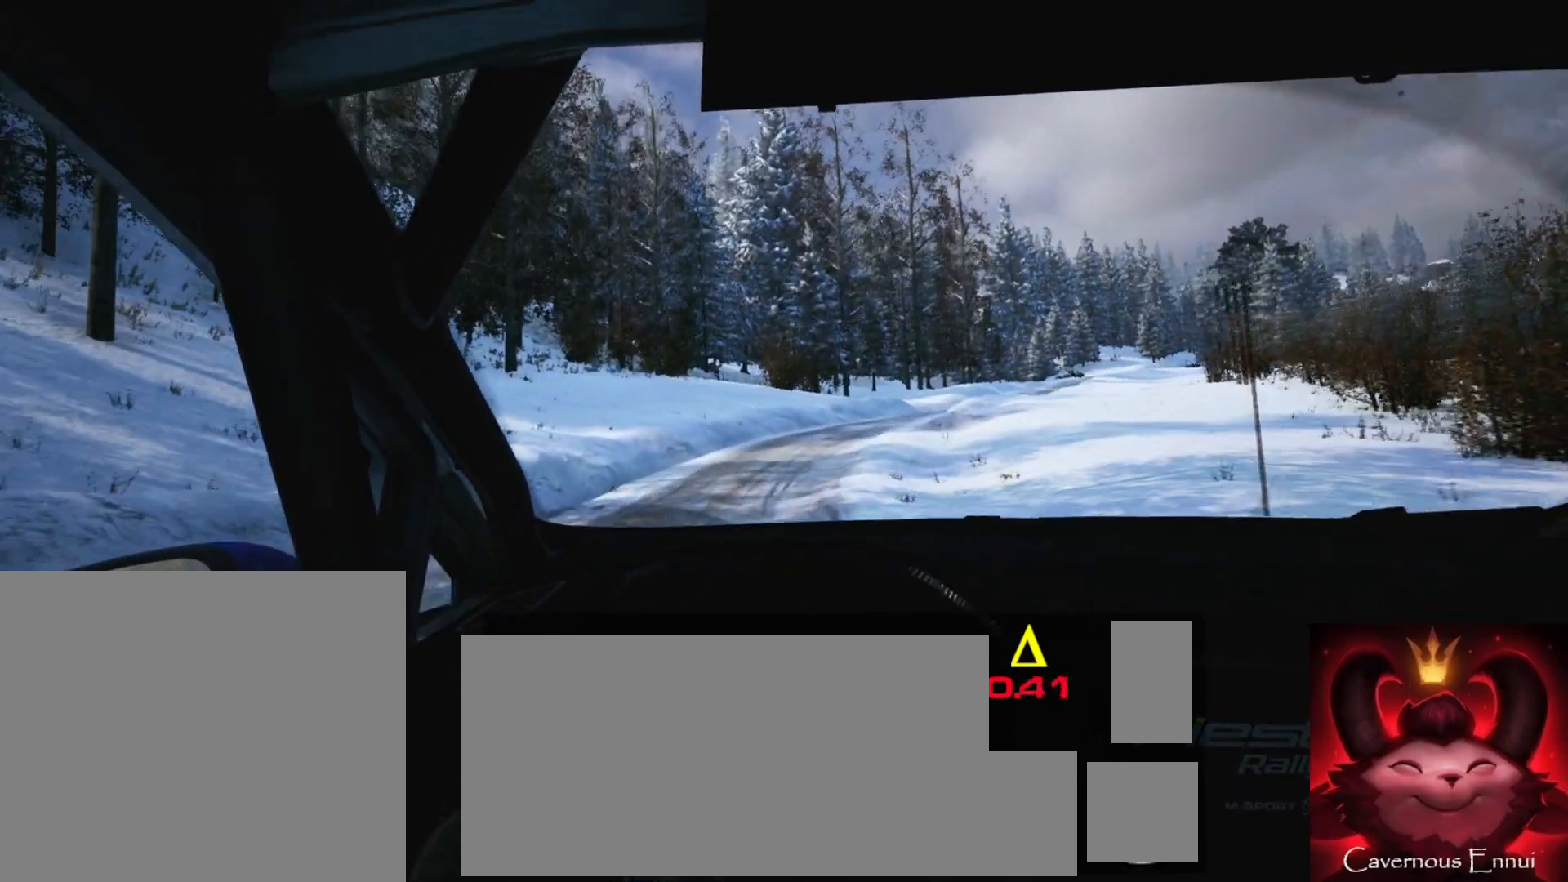
{"buttons": [], "left_stick": "center", "right_stick": "center", "events": [[17, "R1", "up"], [500, "left_stick", "center"]]}
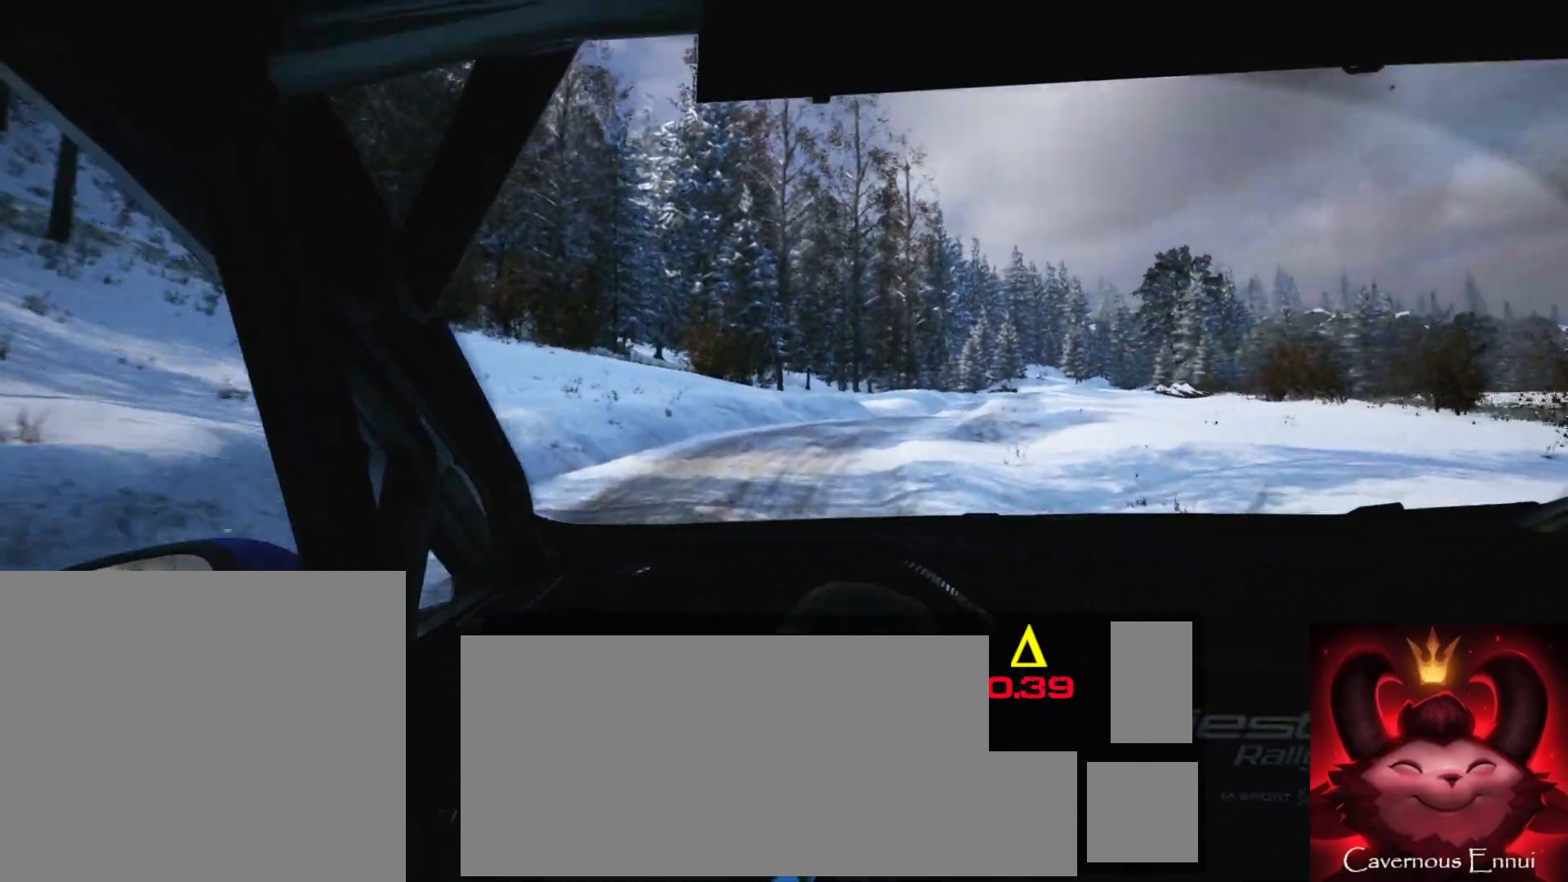
{"buttons": [], "left_stick": "center", "right_stick": "center", "events": [[117, "left_stick", "right"], [467, "left_stick", "center"]]}
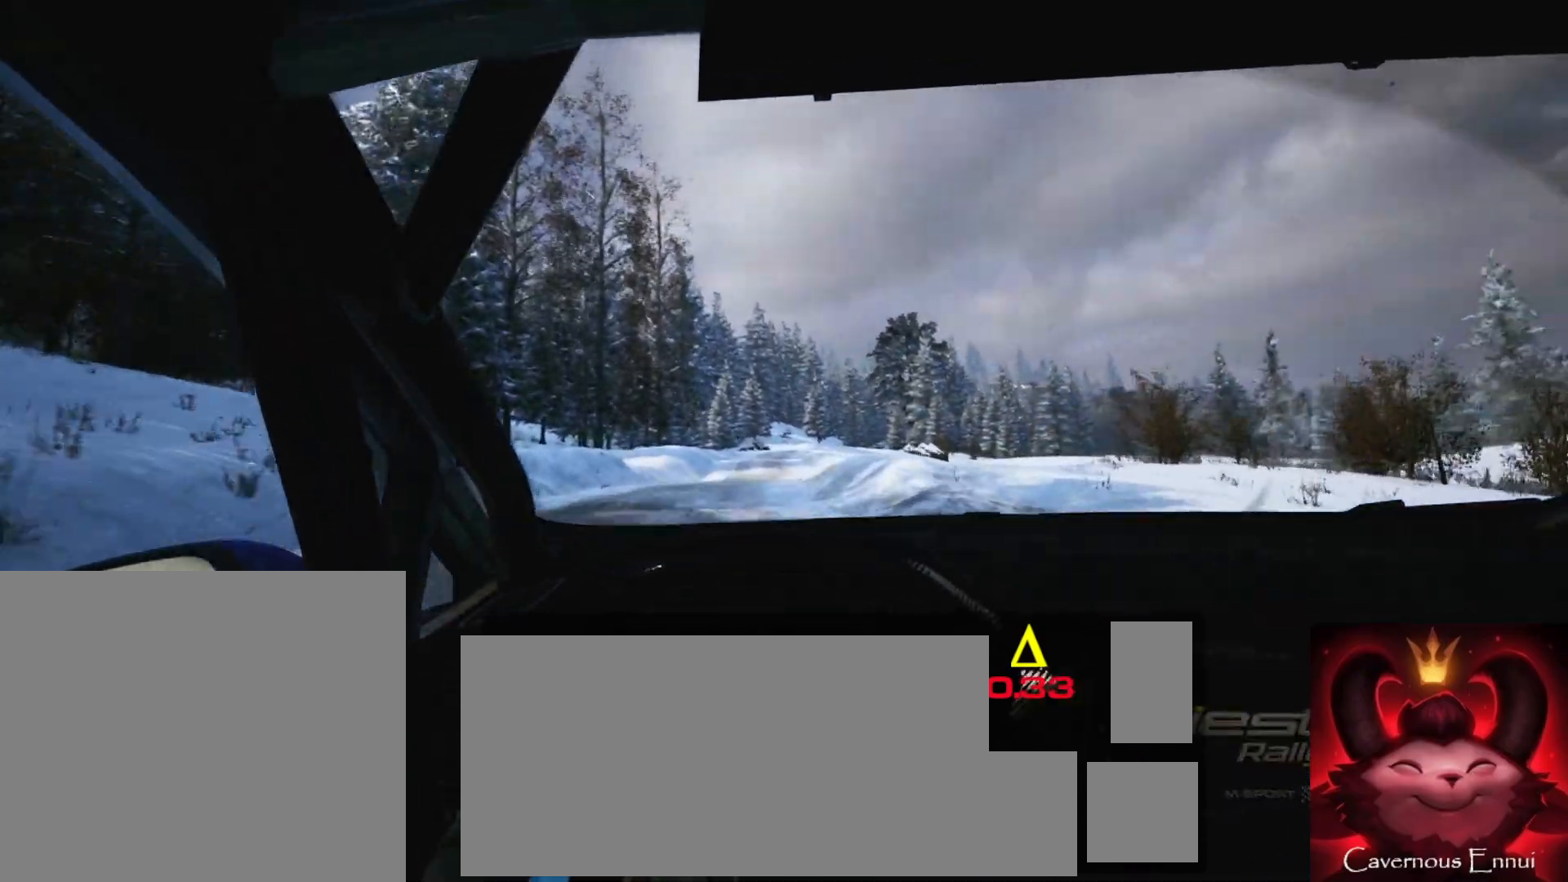
{"buttons": [], "left_stick": "center", "right_stick": "center", "events": [[167, "left_stick", "right"], [383, "left_stick", "center"]]}
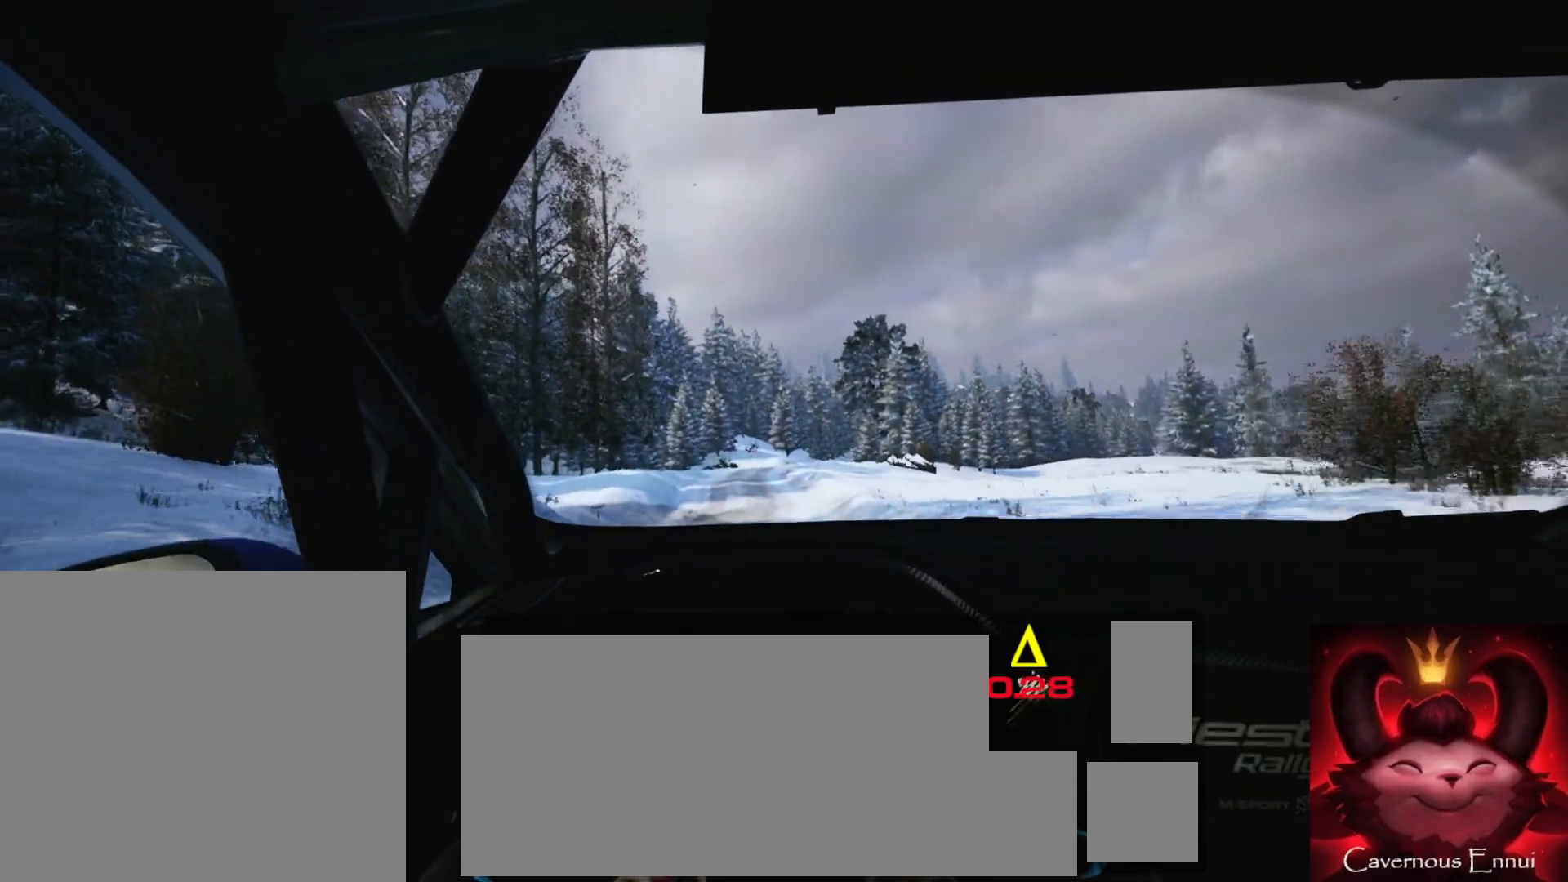
{"buttons": [], "left_stick": "right", "right_stick": "center", "events": [[467, "left_stick", "right"]]}